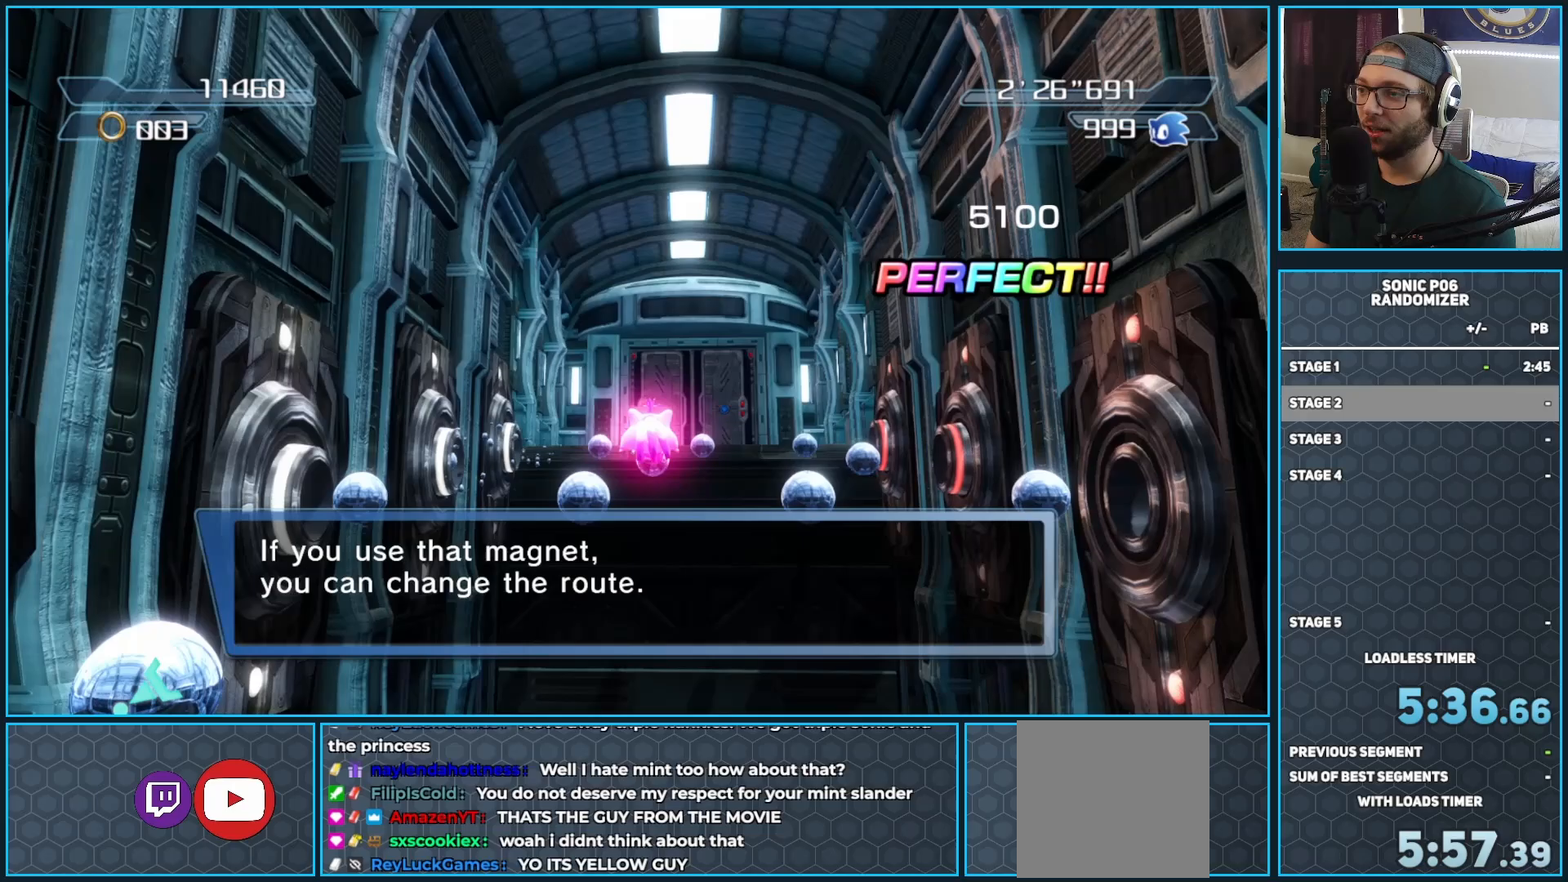
Gameplay with a controller (Xbox layout); each line is a JSON object with the inputs held at the frame after it. "events" lists button and stick changes between this image and that frame as [ms after this image, input, new state], when the widget could be followed in between.
{"buttons": [], "left_stick": "up", "right_stick": "center", "events": [[17, "left_stick", "up-right"], [117, "A", "up"], [167, "left_stick", "up"], [350, "X", "down"], [450, "X", "up"]]}
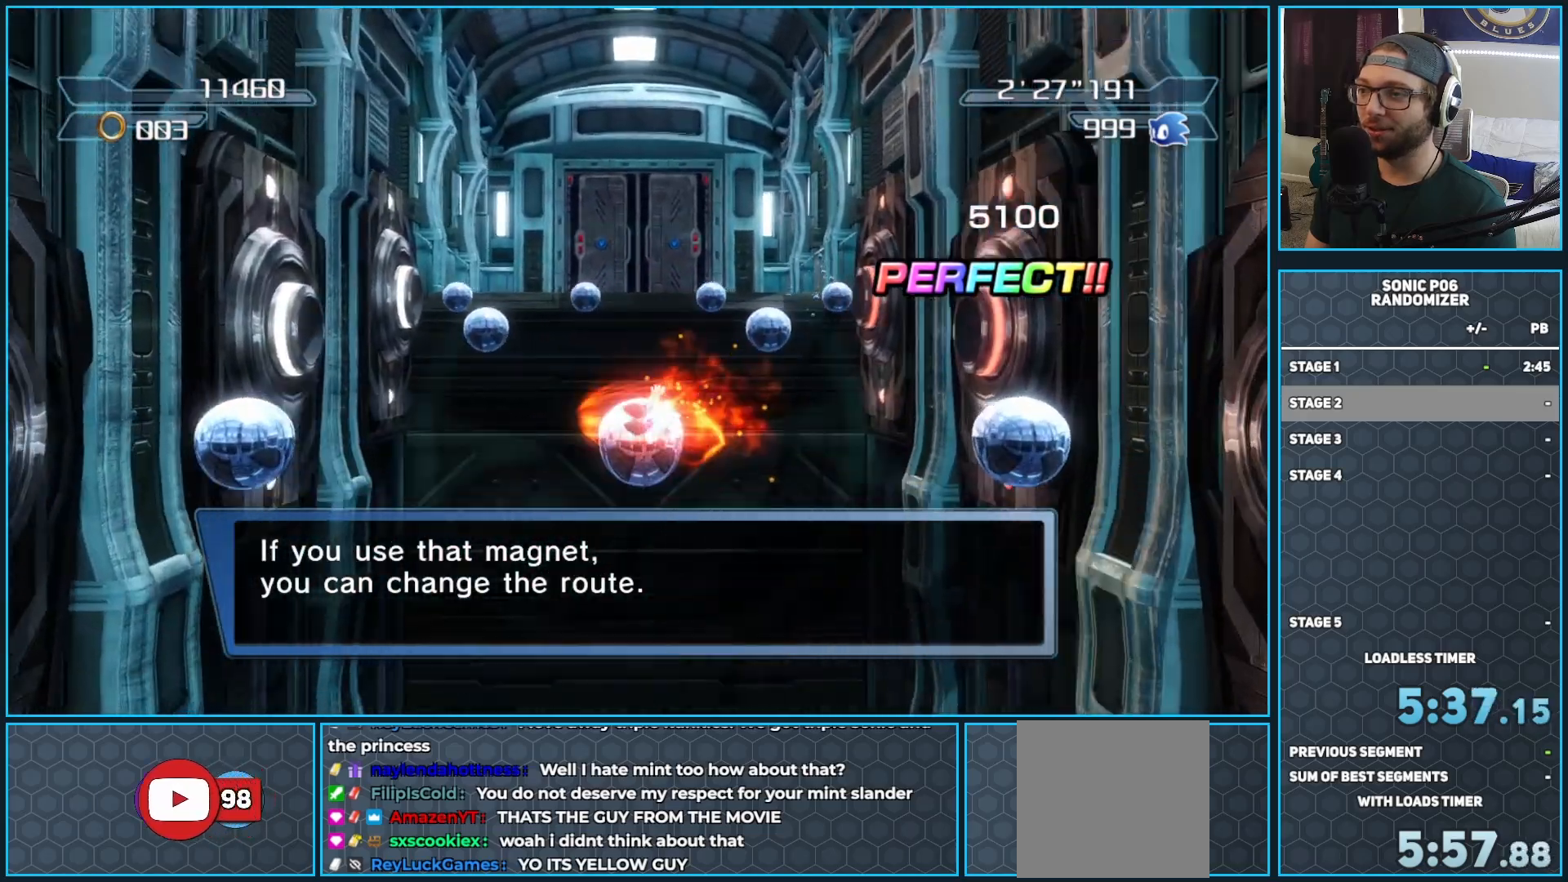
{"buttons": [], "left_stick": "up", "right_stick": "center", "events": []}
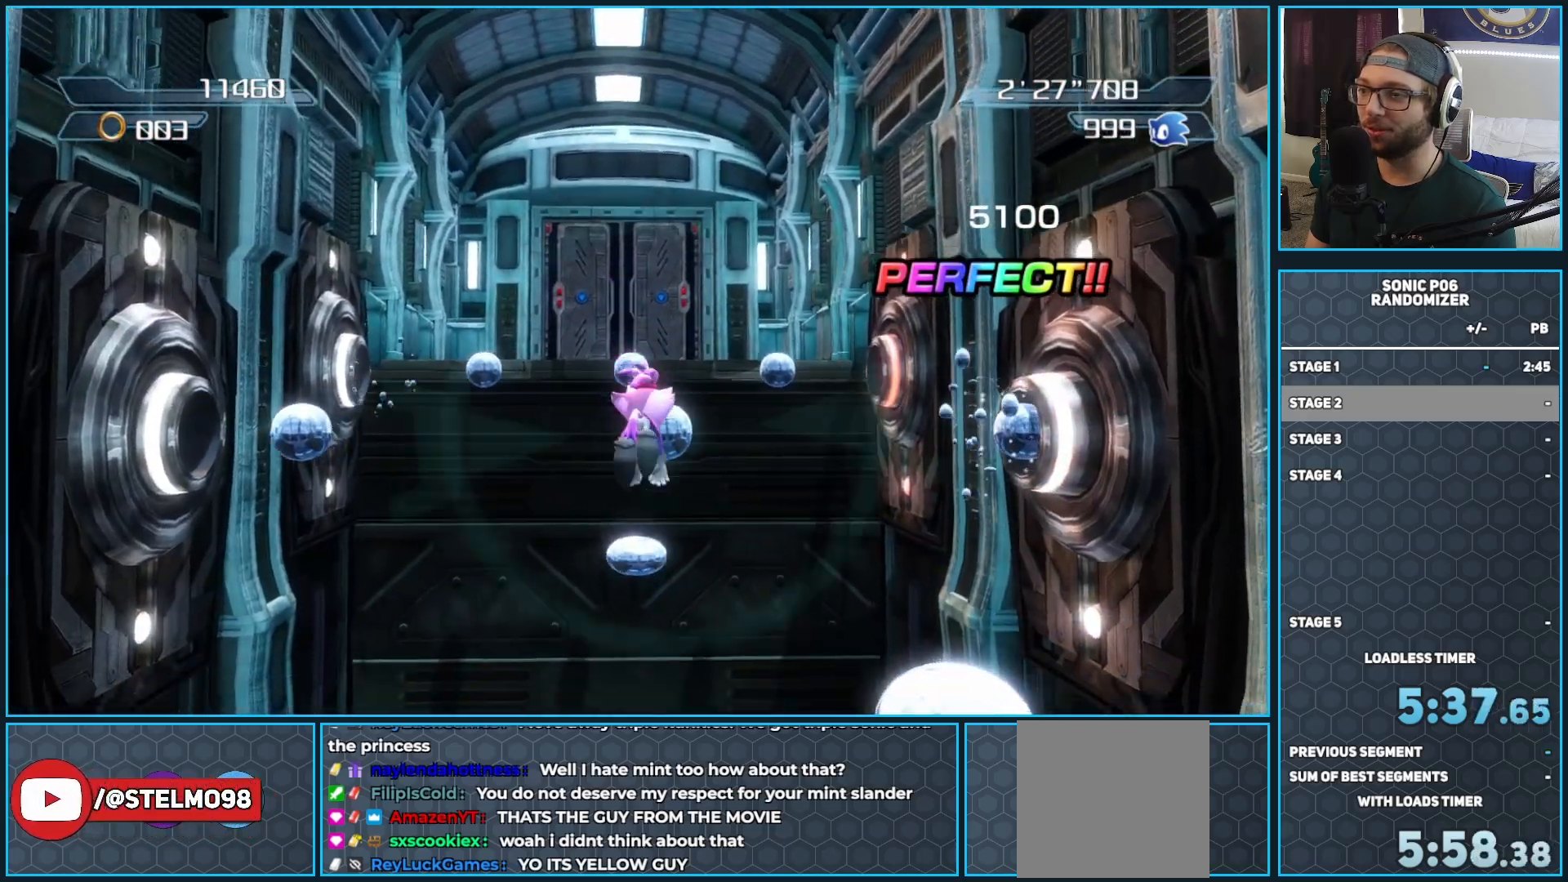
{"buttons": [], "left_stick": "up", "right_stick": "center", "events": [[100, "X", "down"], [167, "X", "up"]]}
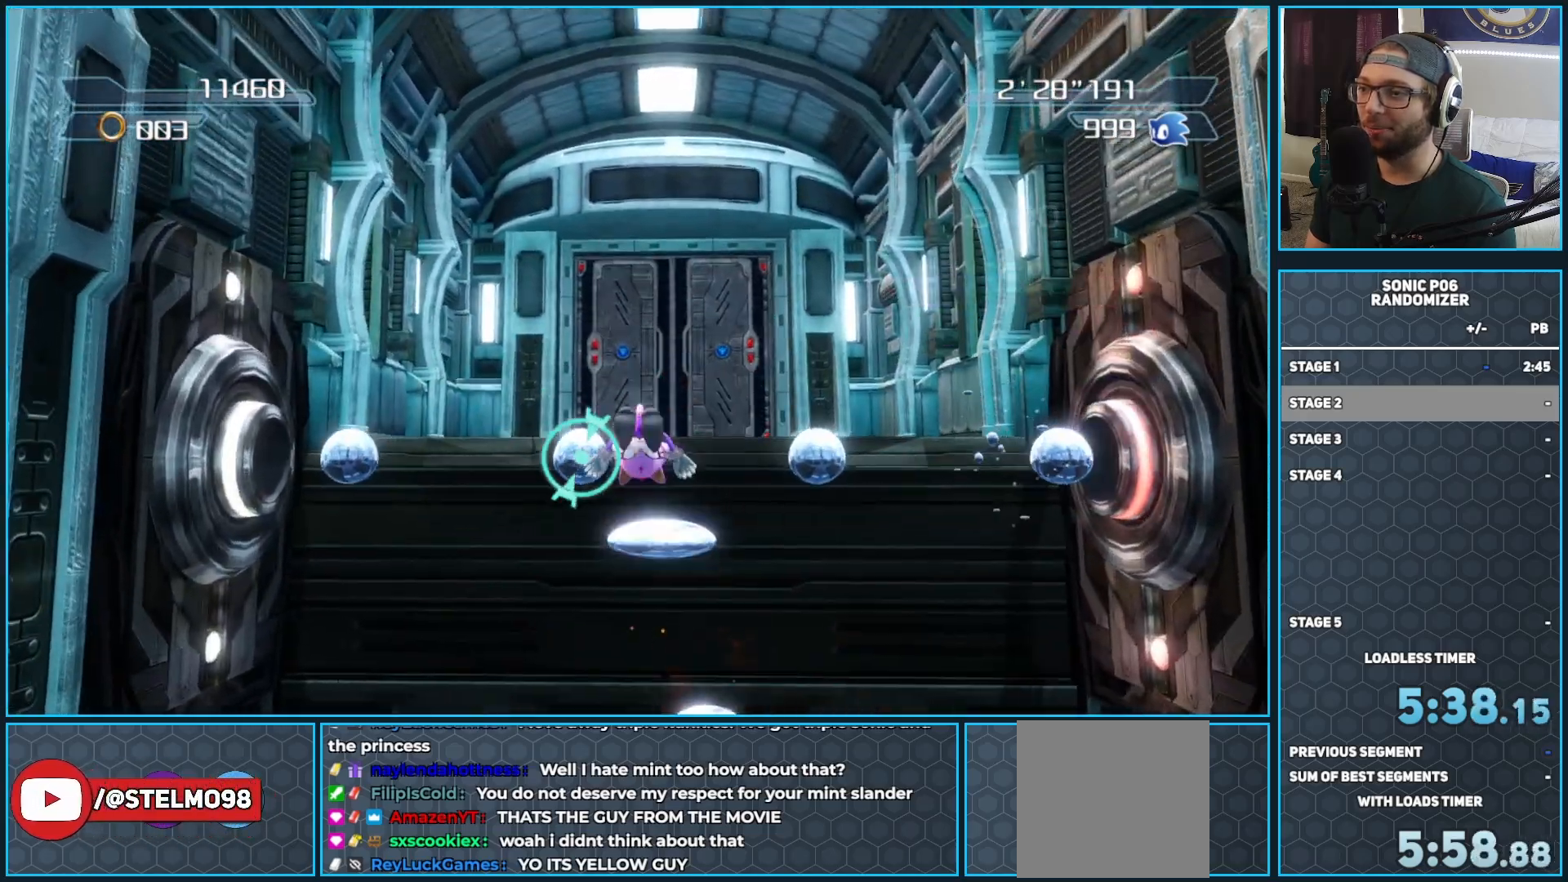
{"buttons": [], "left_stick": "up", "right_stick": "center", "events": [[400, "X", "down"], [483, "X", "up"]]}
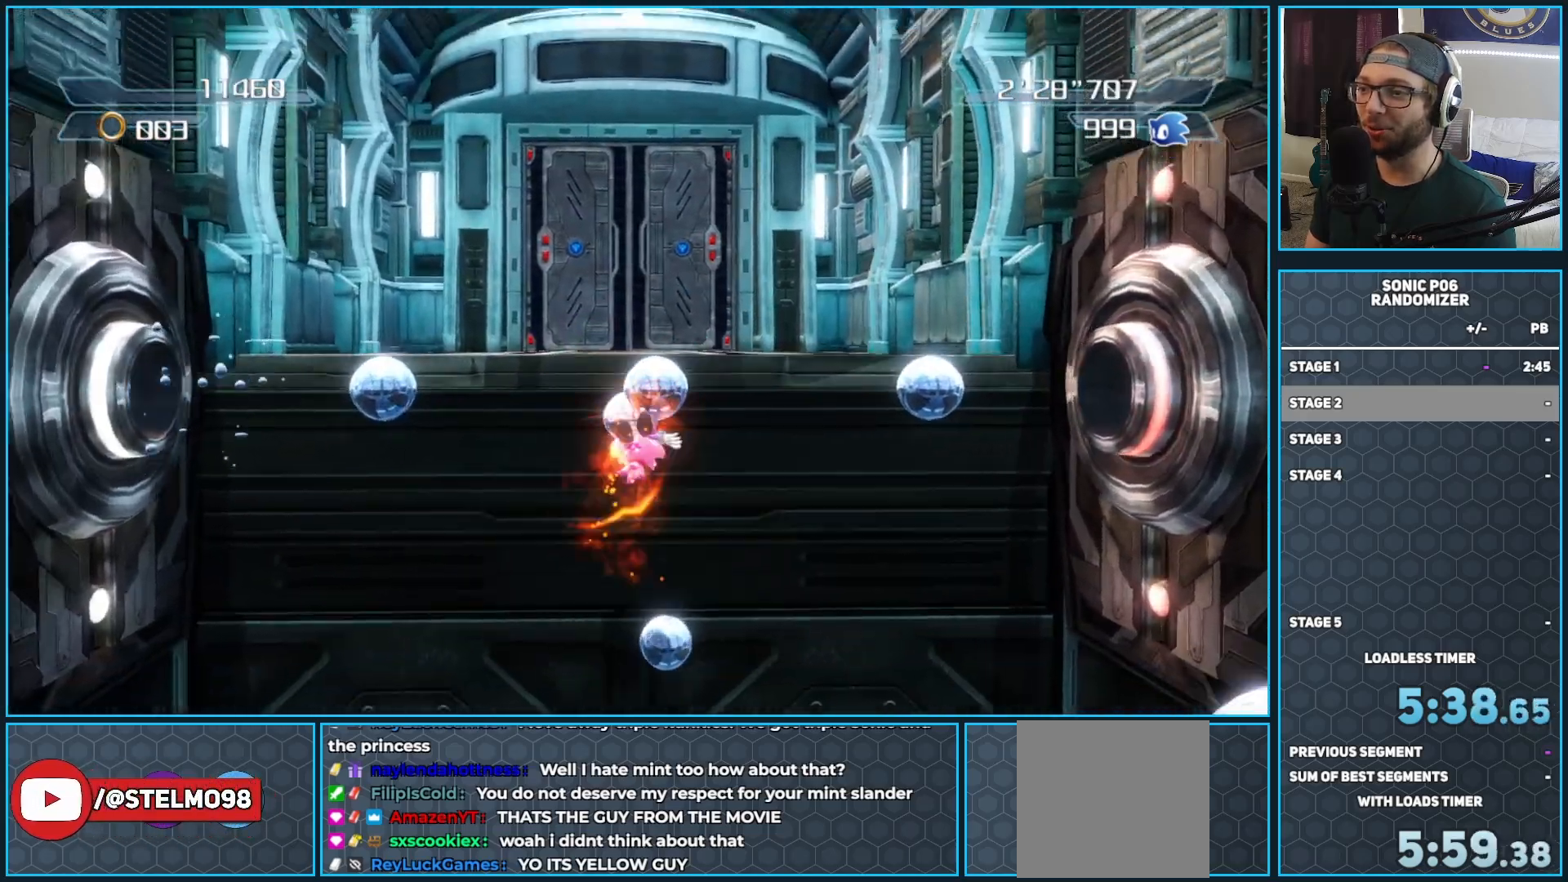
{"buttons": ["X"], "left_stick": "up", "right_stick": "center", "events": [[433, "X", "down"]]}
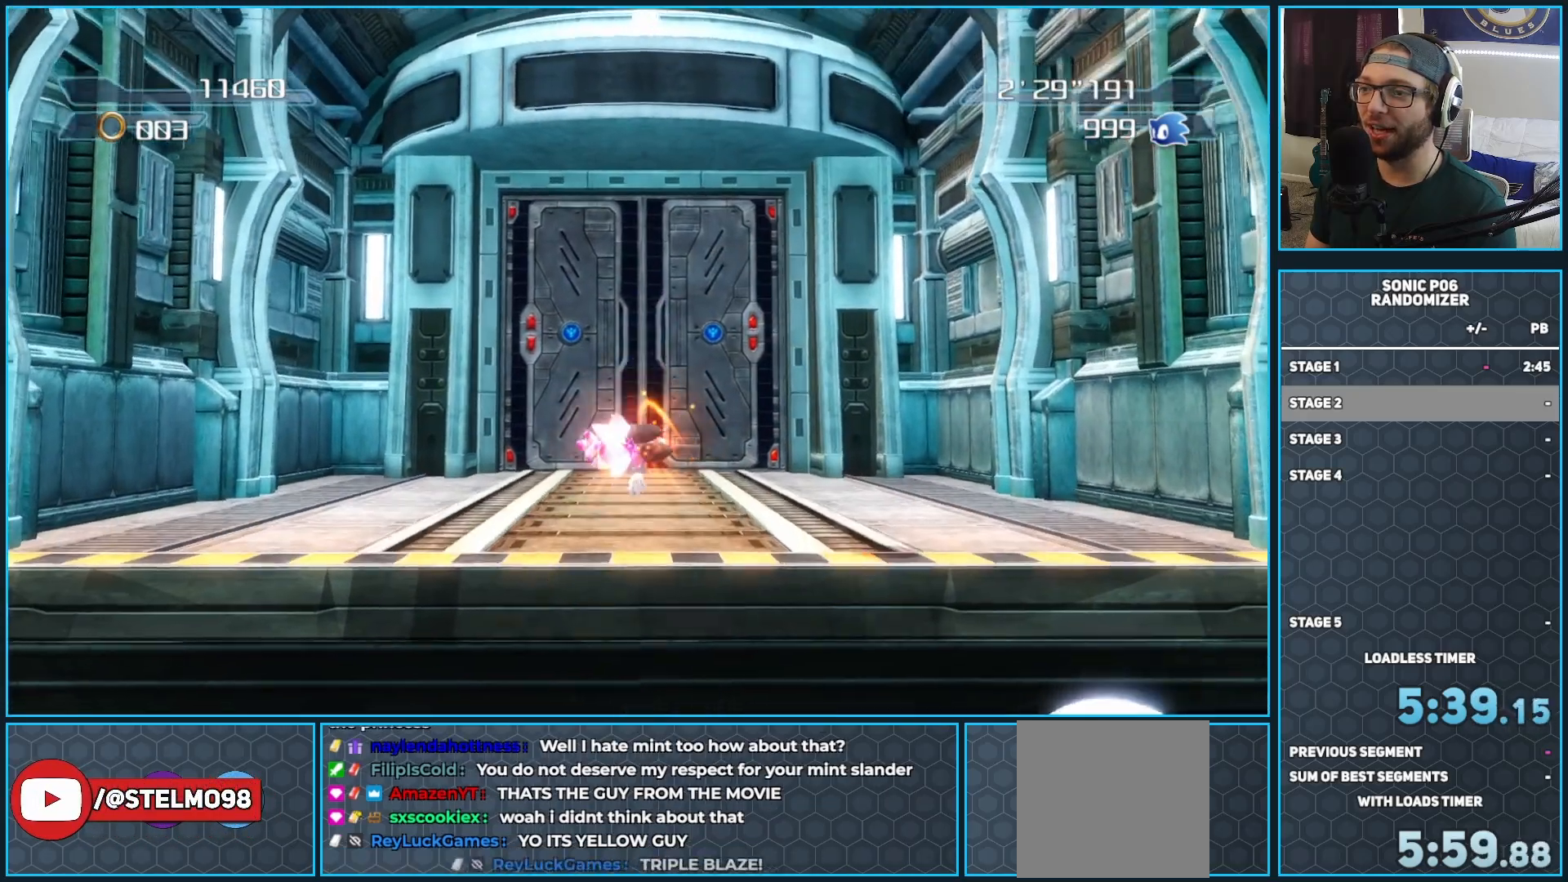
{"buttons": [], "left_stick": "up", "right_stick": "center", "events": [[33, "X", "up"]]}
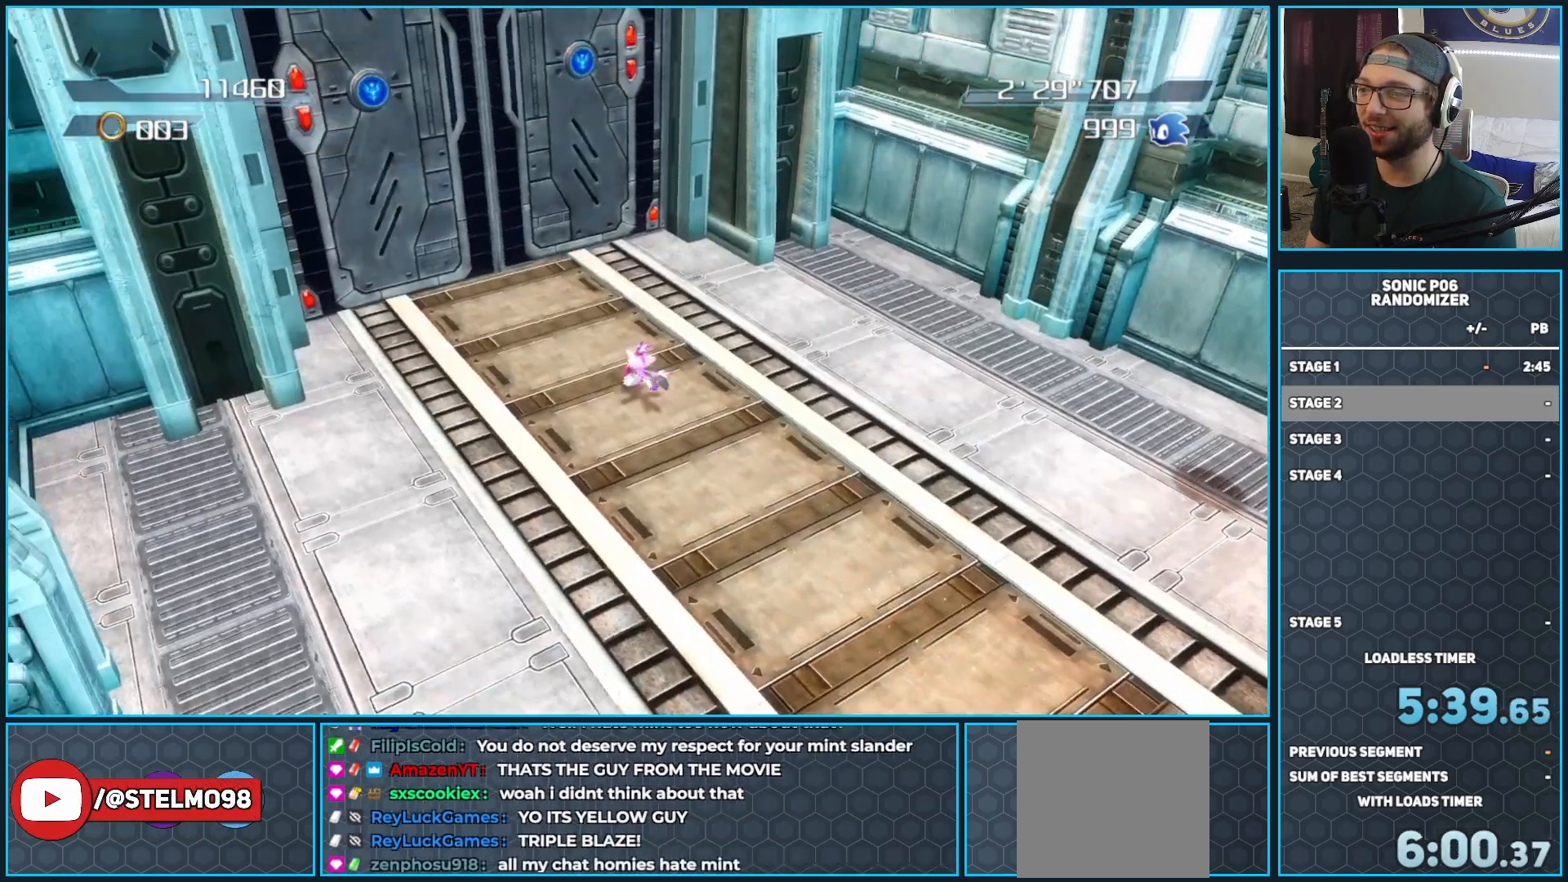
{"buttons": [], "left_stick": "center", "right_stick": "center", "events": [[117, "left_stick", "center"]]}
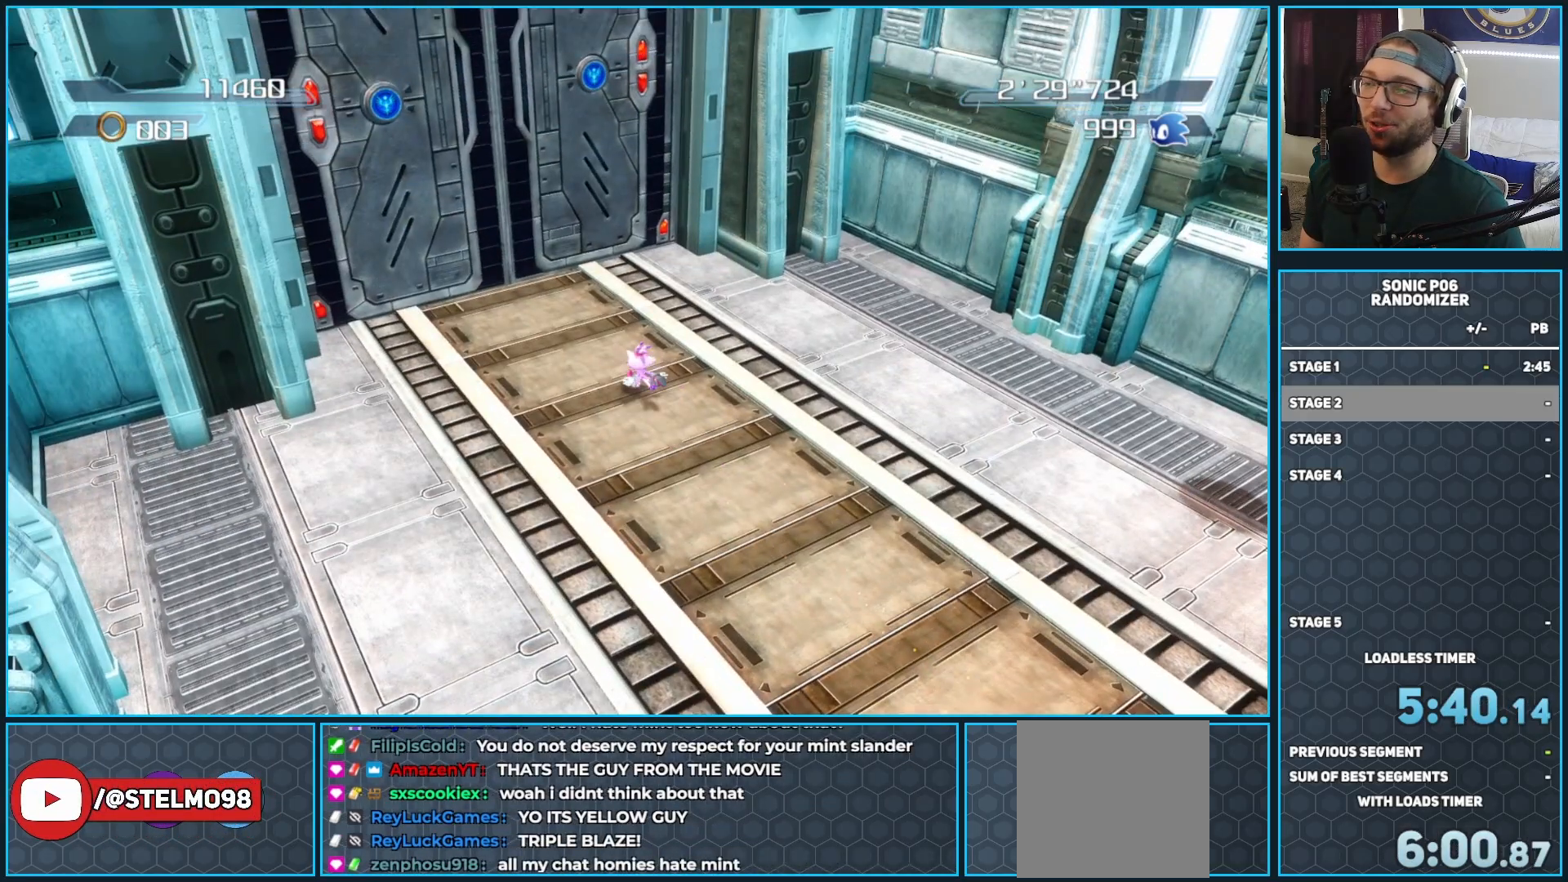
{"buttons": [], "left_stick": "center", "right_stick": "center", "events": []}
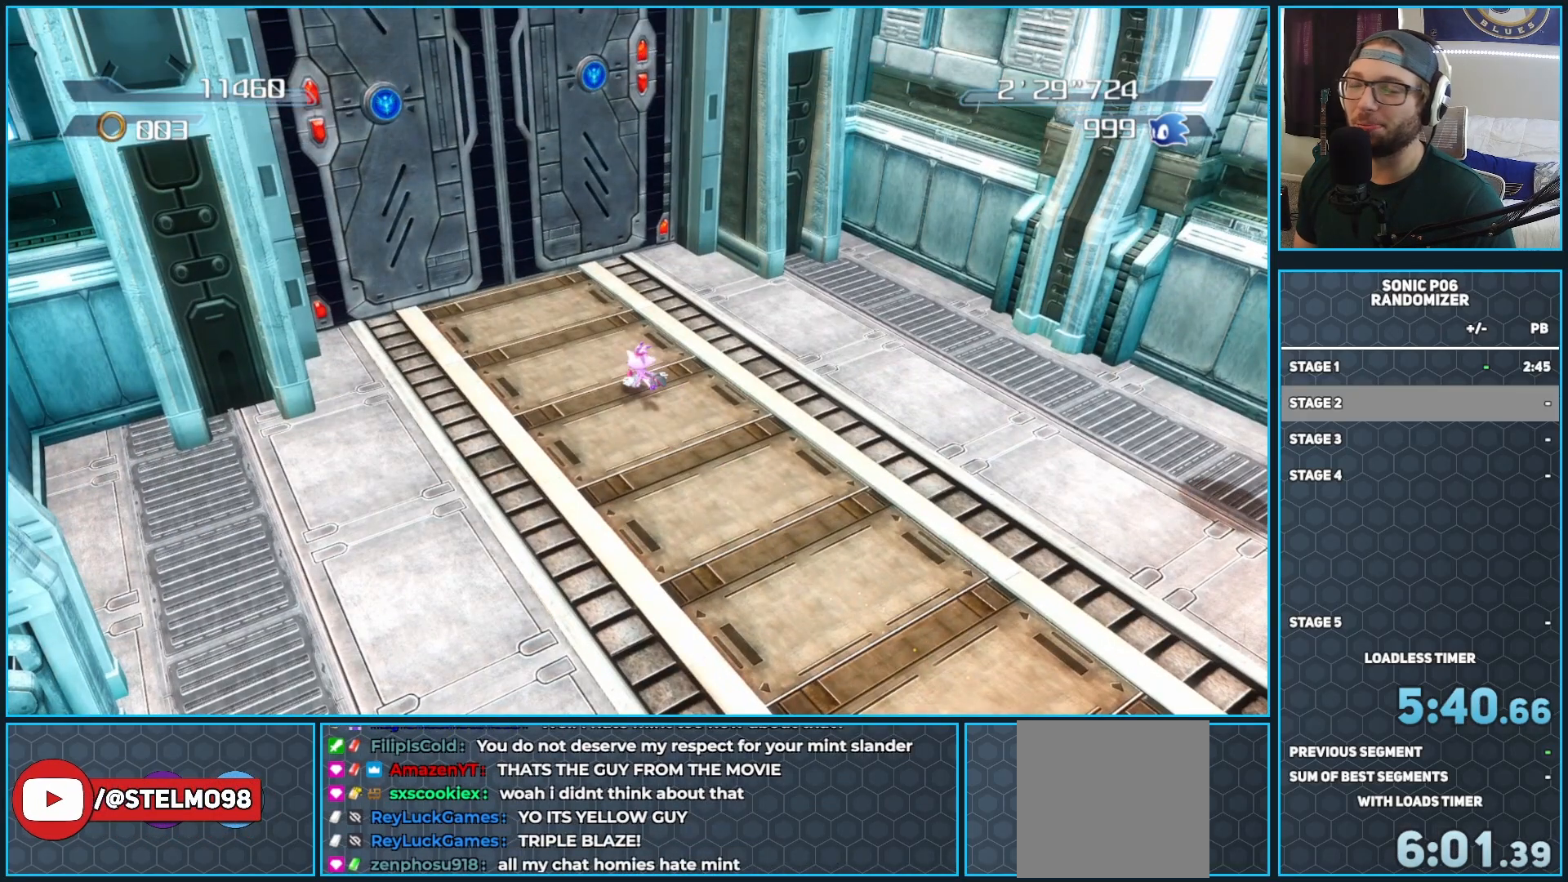
{"buttons": [], "left_stick": "center", "right_stick": "center", "events": []}
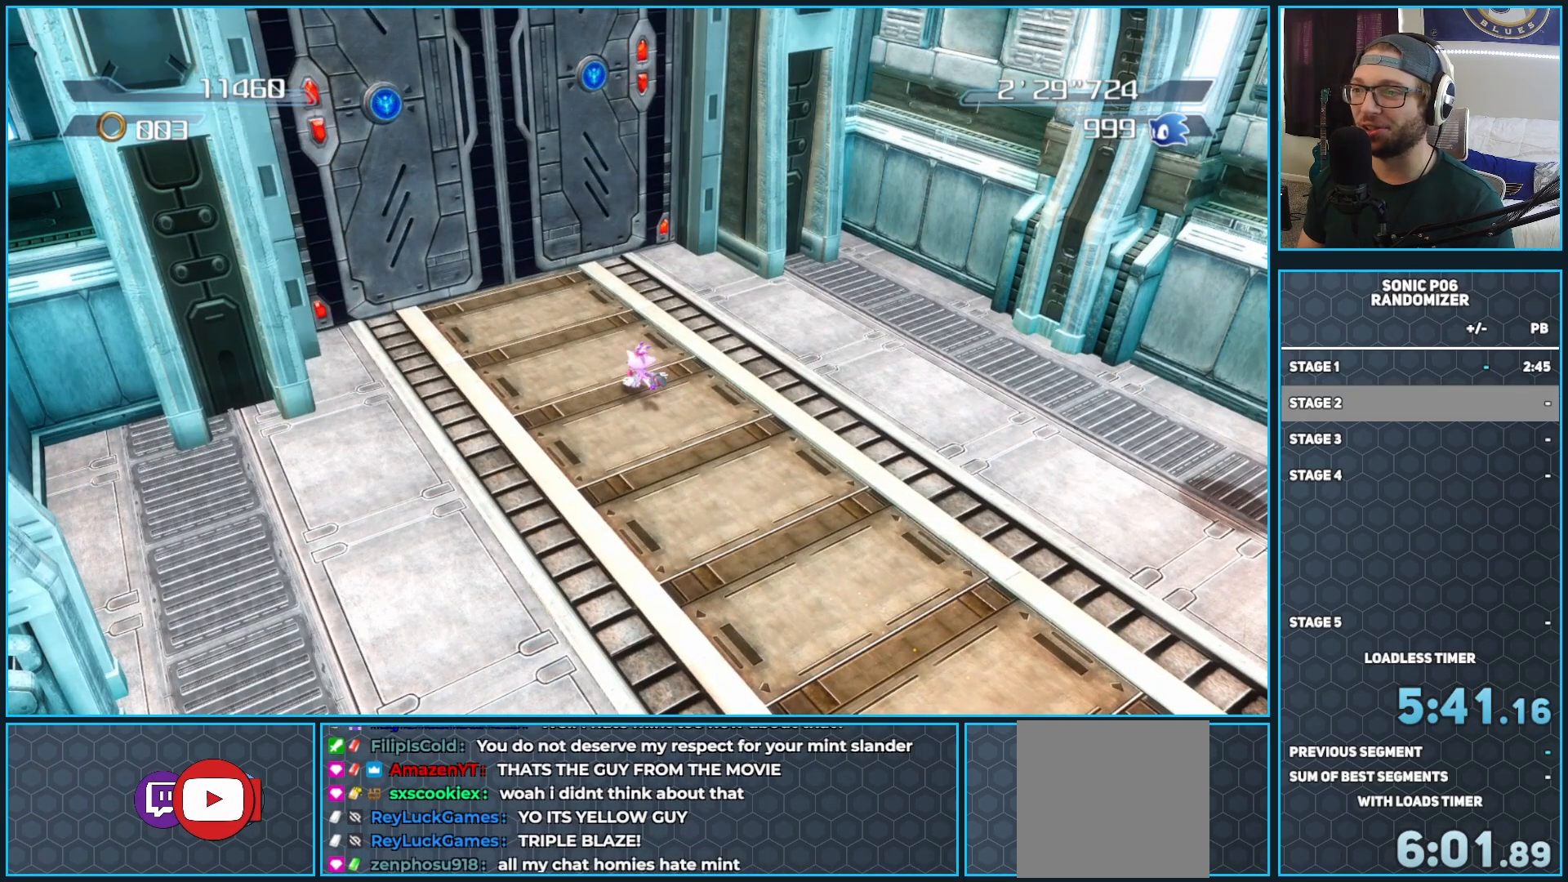
{"buttons": [], "left_stick": "center", "right_stick": "center", "events": []}
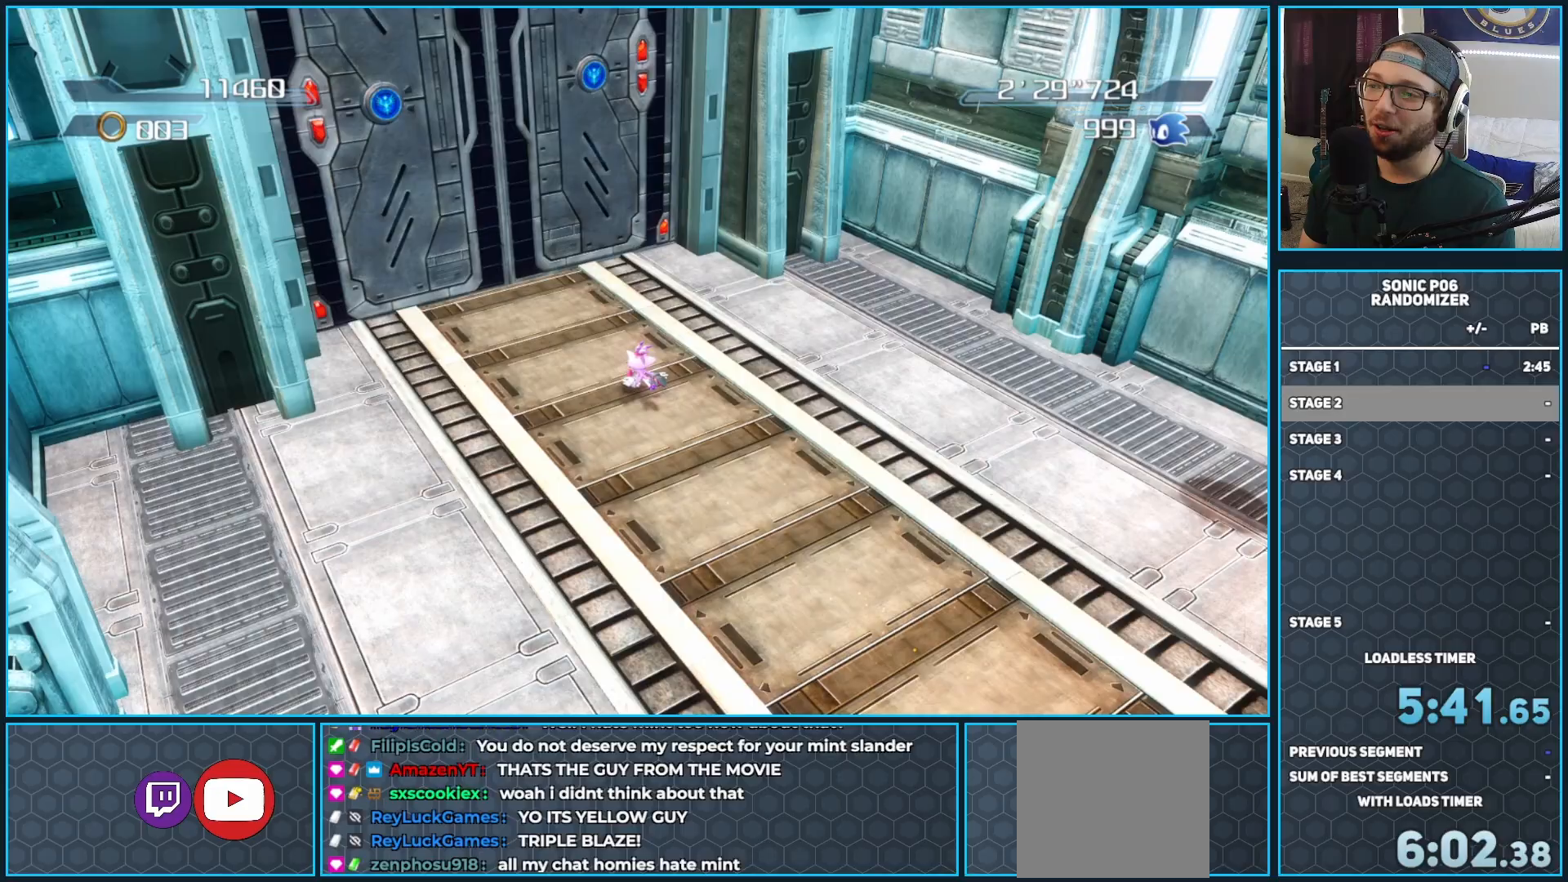
{"buttons": [], "left_stick": "center", "right_stick": "center", "events": []}
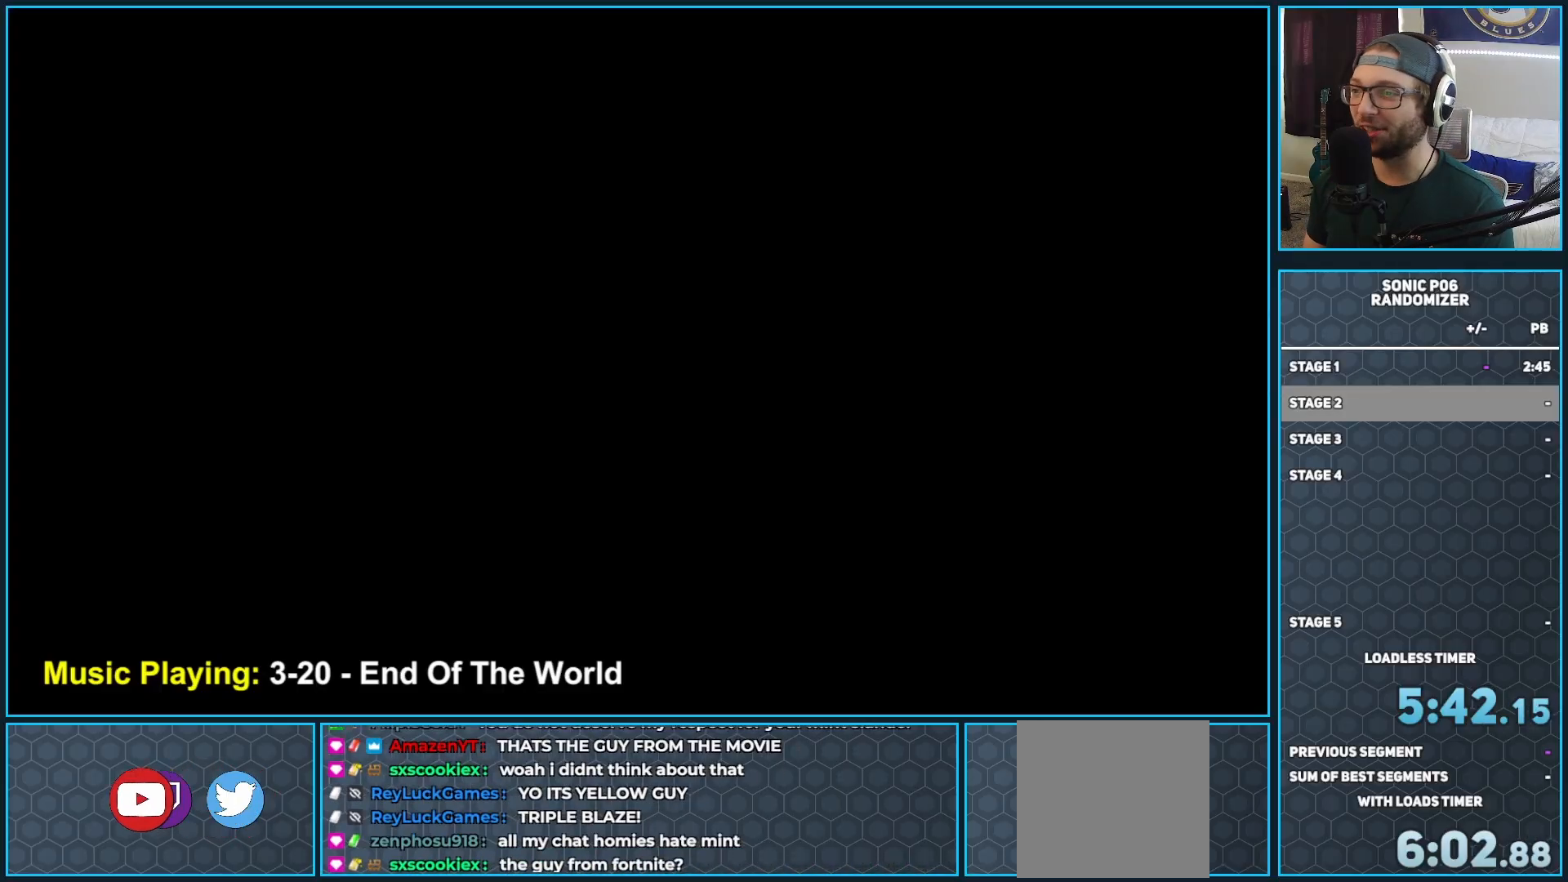
{"buttons": [], "left_stick": "center", "right_stick": "center", "events": []}
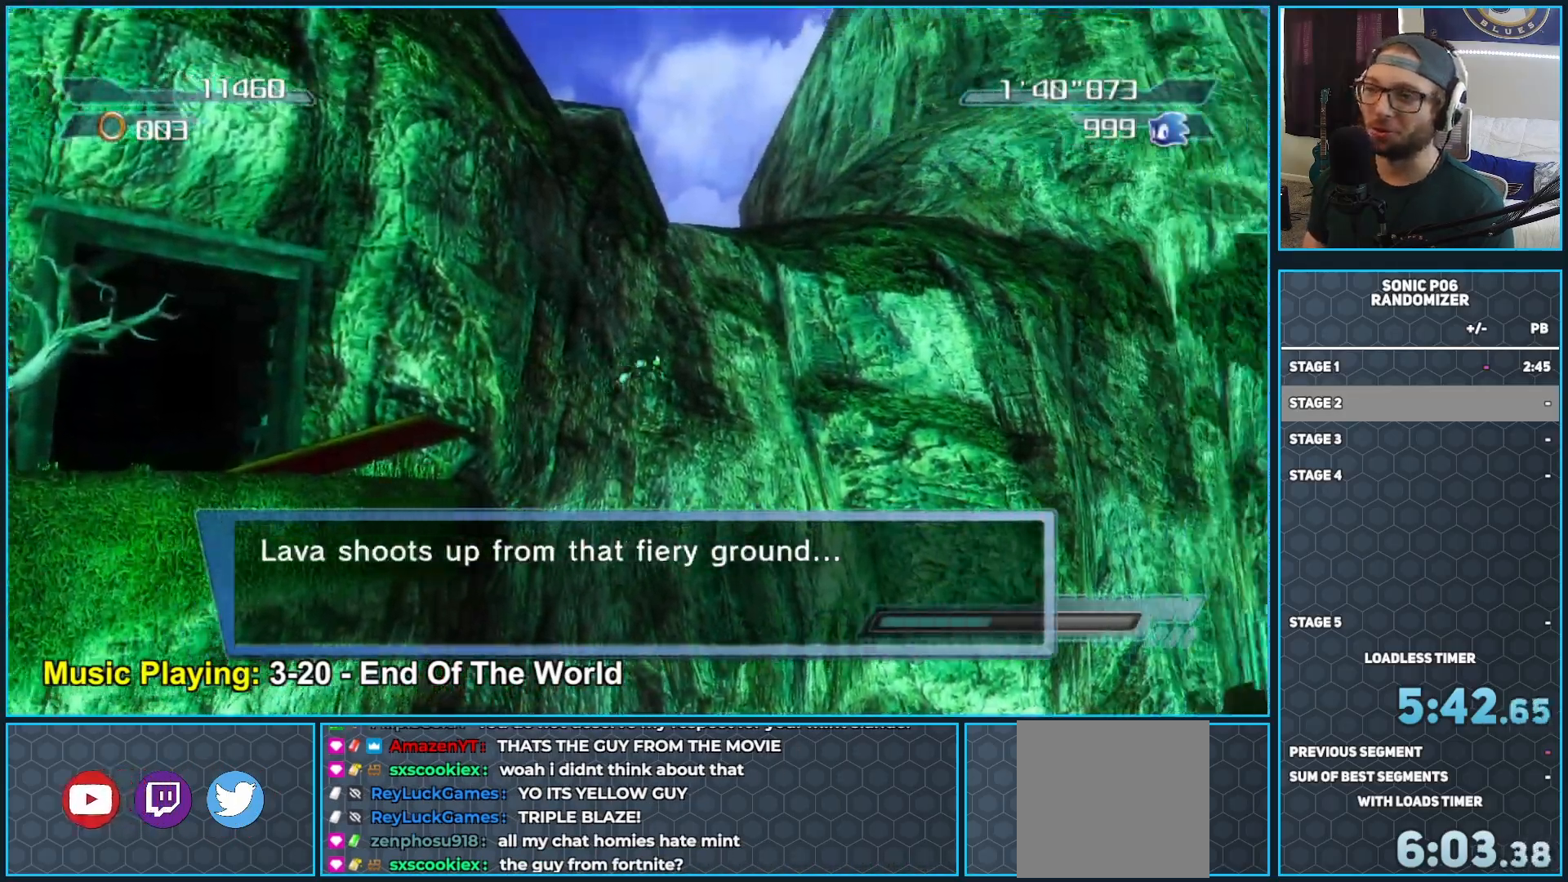
{"buttons": [], "left_stick": "up", "right_stick": "center", "events": [[33, "left_stick", "up-right"], [483, "left_stick", "up"]]}
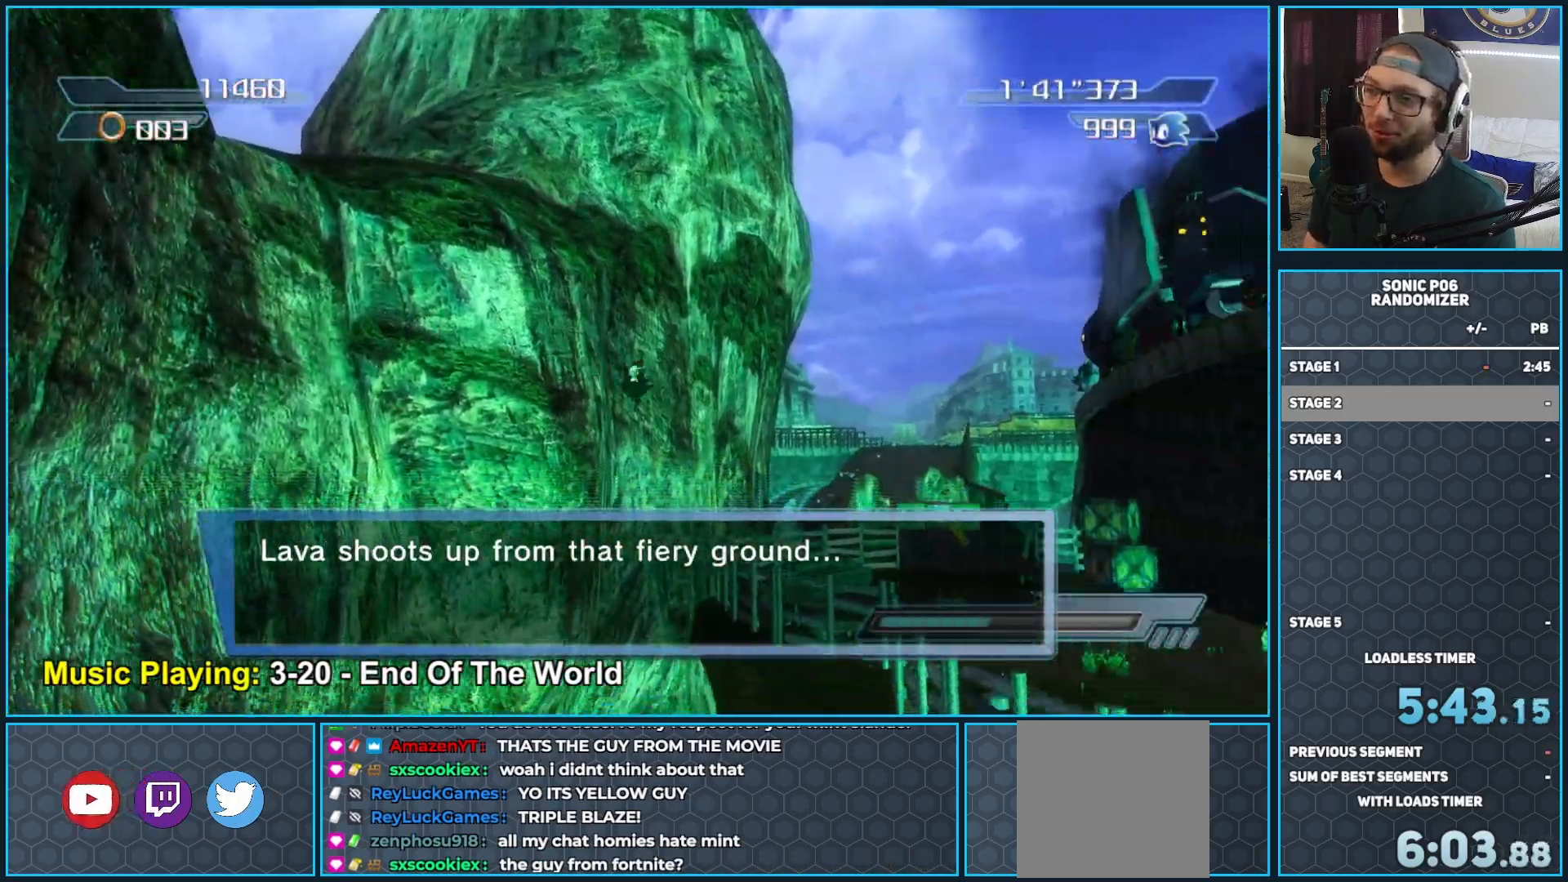
{"buttons": [], "left_stick": "up", "right_stick": "center", "events": []}
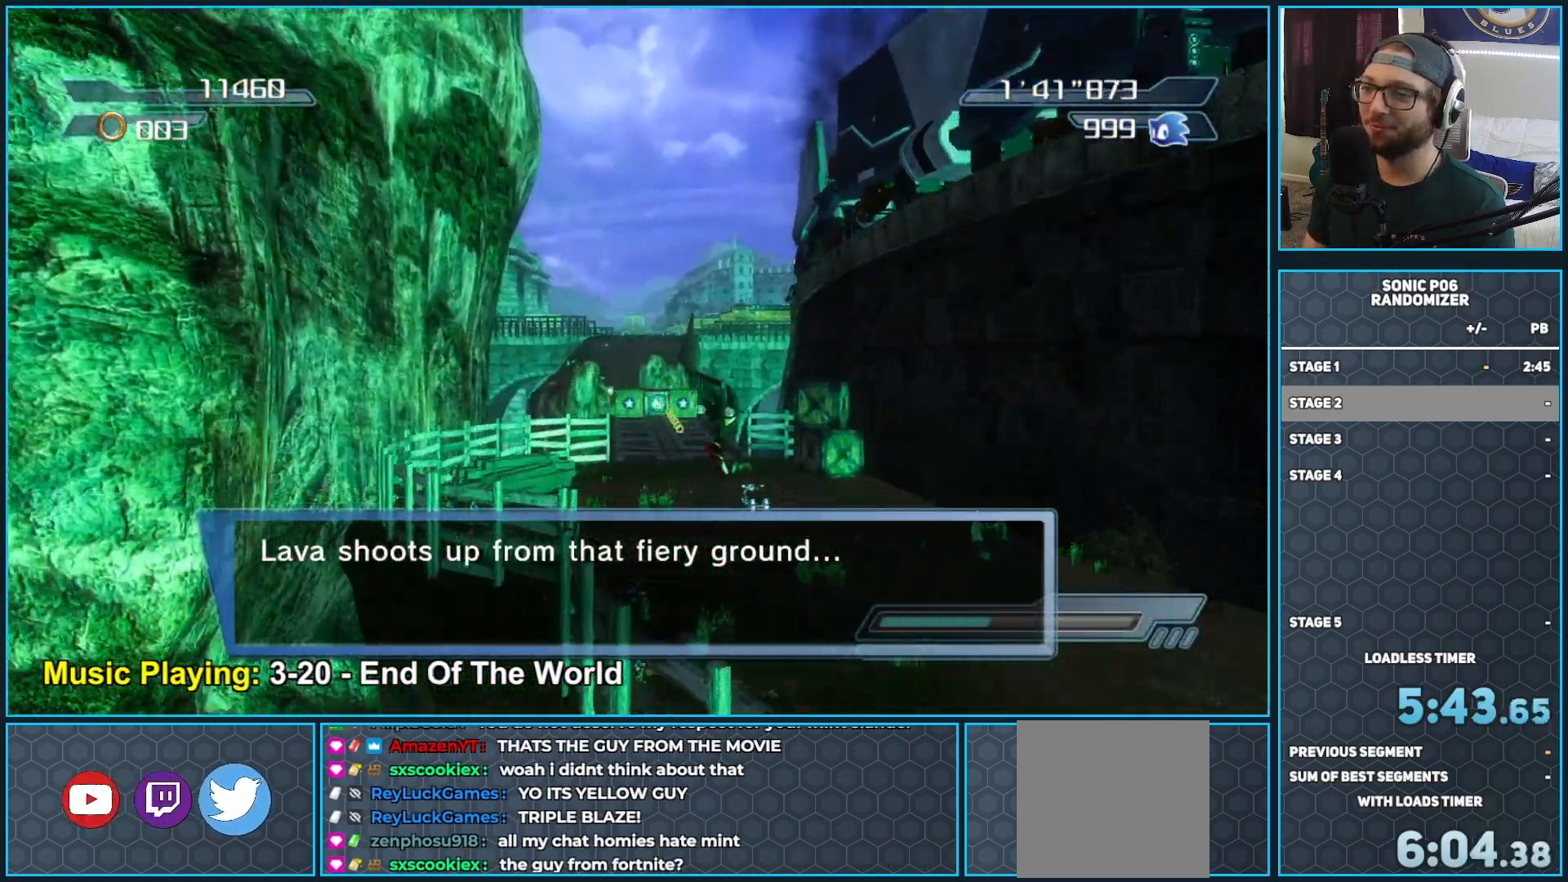
{"buttons": [], "left_stick": "up-left", "right_stick": "center", "events": [[467, "left_stick", "up-left"]]}
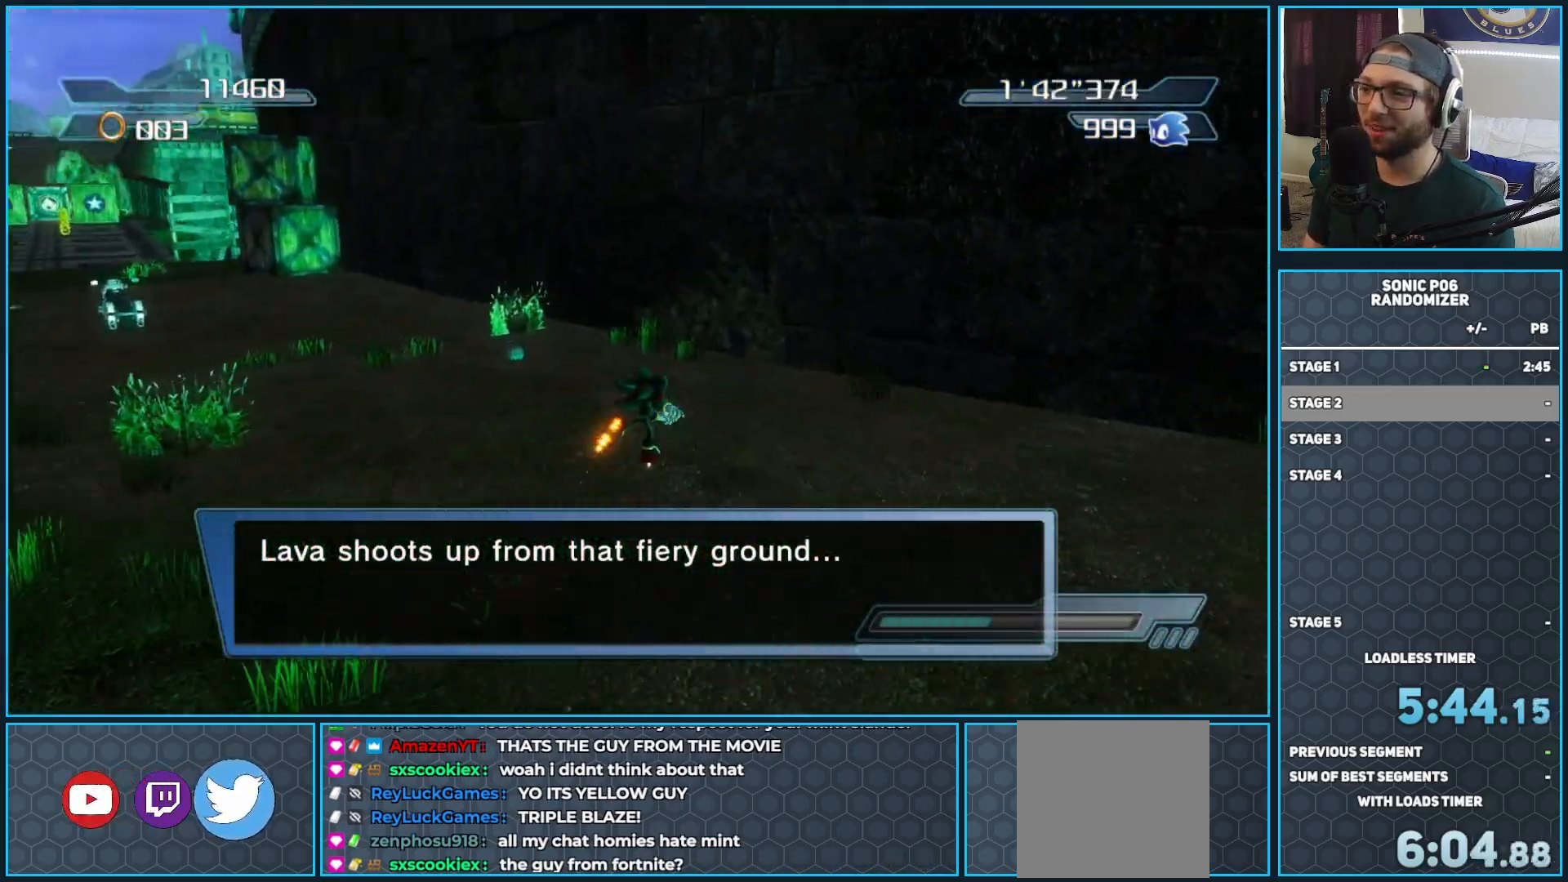
{"buttons": [], "left_stick": "up", "right_stick": "center", "events": [[50, "X", "down"], [133, "X", "up"], [233, "X", "down"], [317, "X", "up"], [350, "left_stick", "up"], [383, "X", "down"], [483, "X", "up"]]}
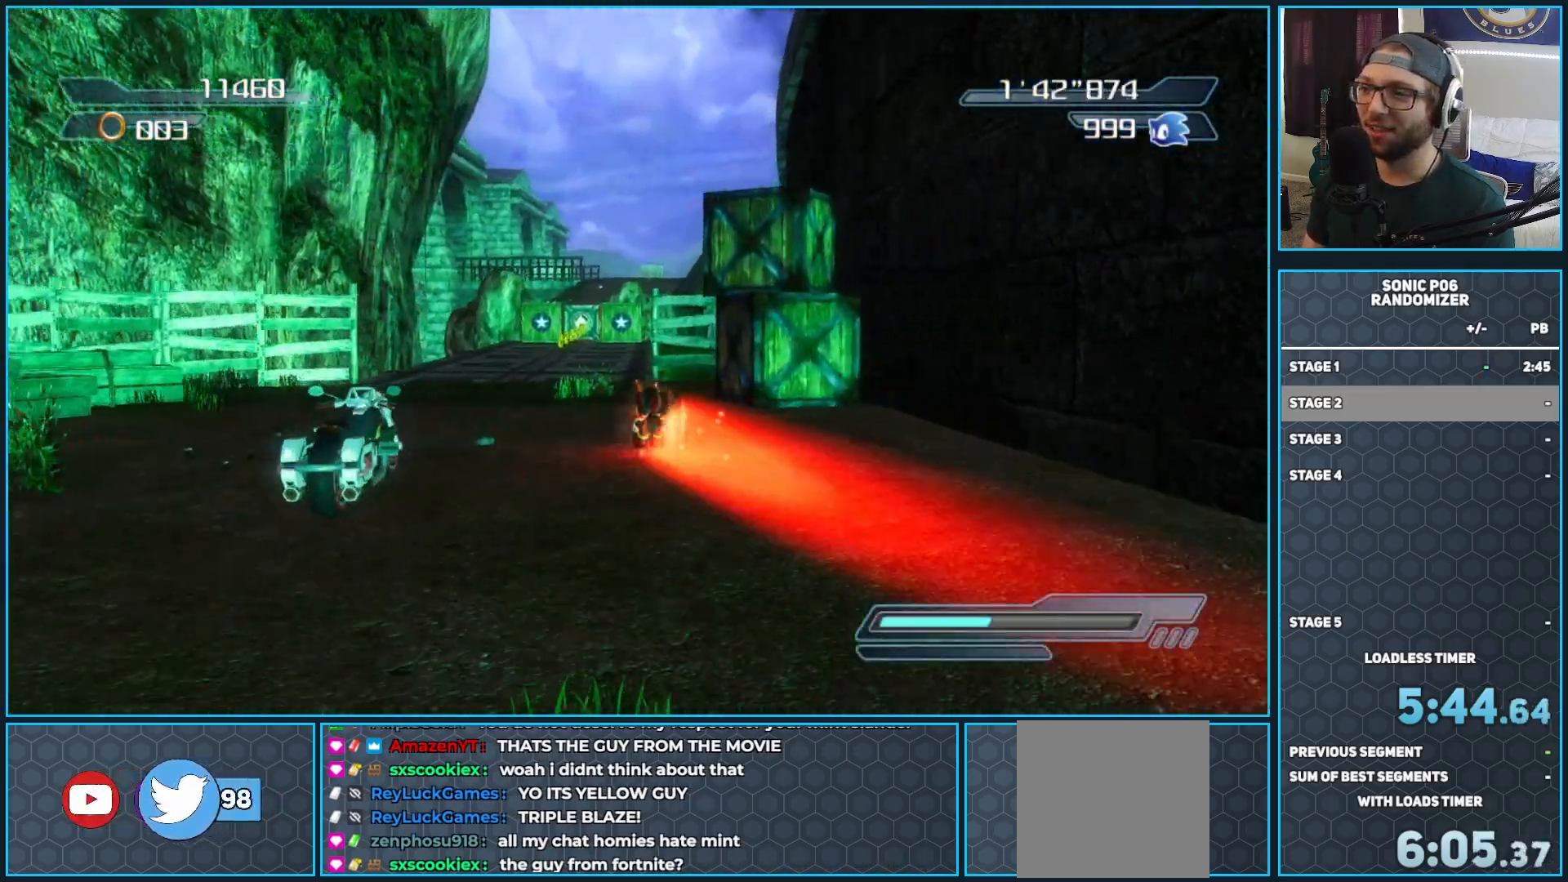
{"buttons": [], "left_stick": "up", "right_stick": "center", "events": [[33, "left_stick", "up-left"], [50, "X", "down"], [150, "X", "up"], [233, "left_stick", "up-right"], [383, "left_stick", "up"]]}
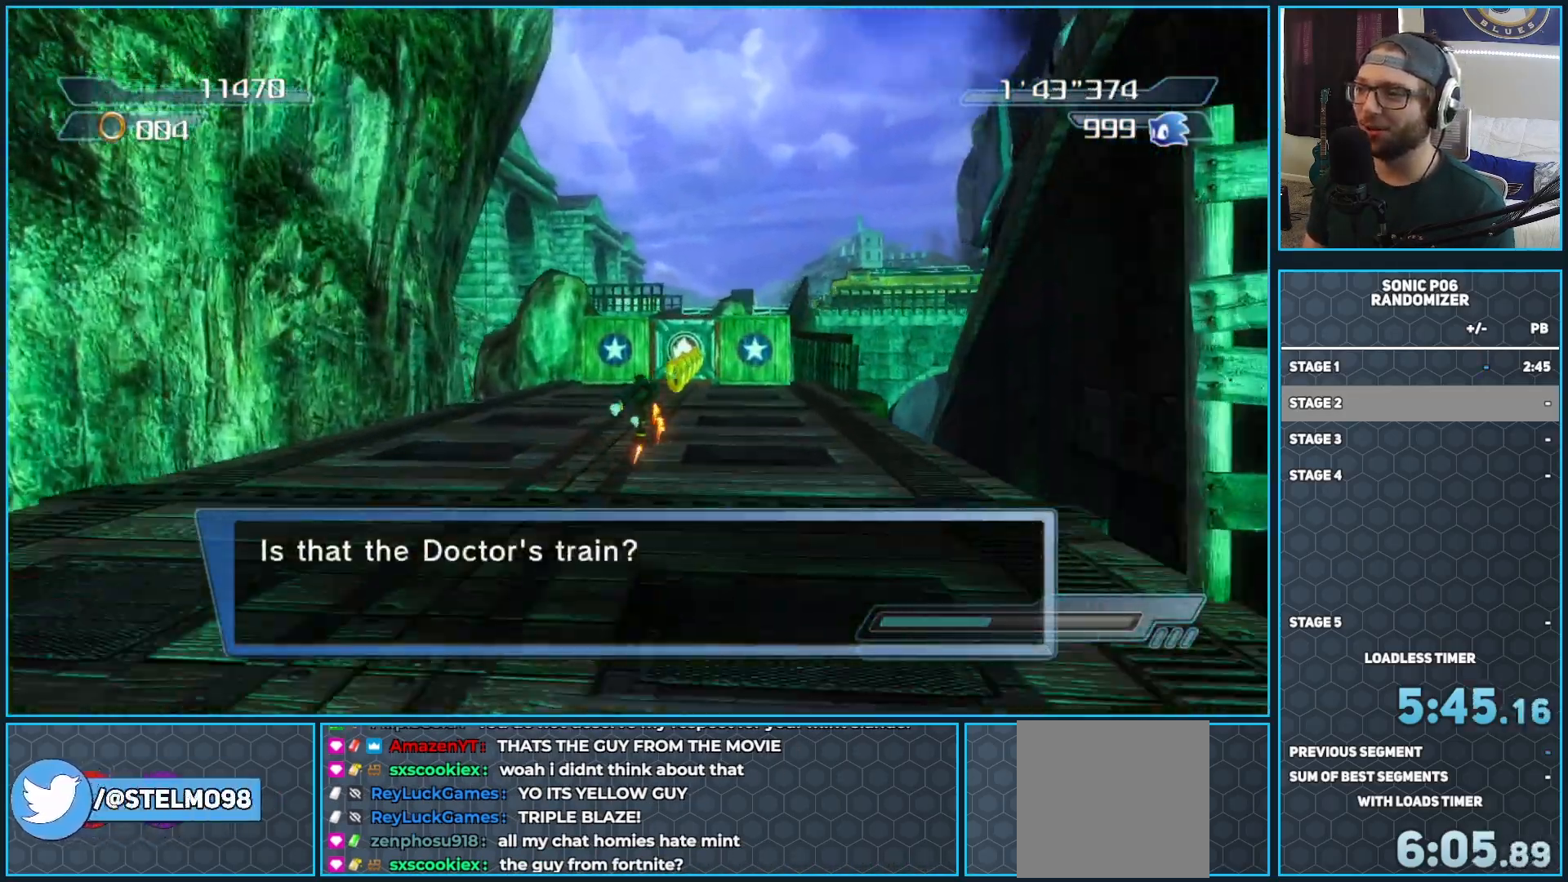
{"buttons": [], "left_stick": "up-left", "right_stick": "center", "events": [[17, "left_stick", "up-right"], [183, "X", "down"], [250, "X", "up"], [300, "left_stick", "up-left"]]}
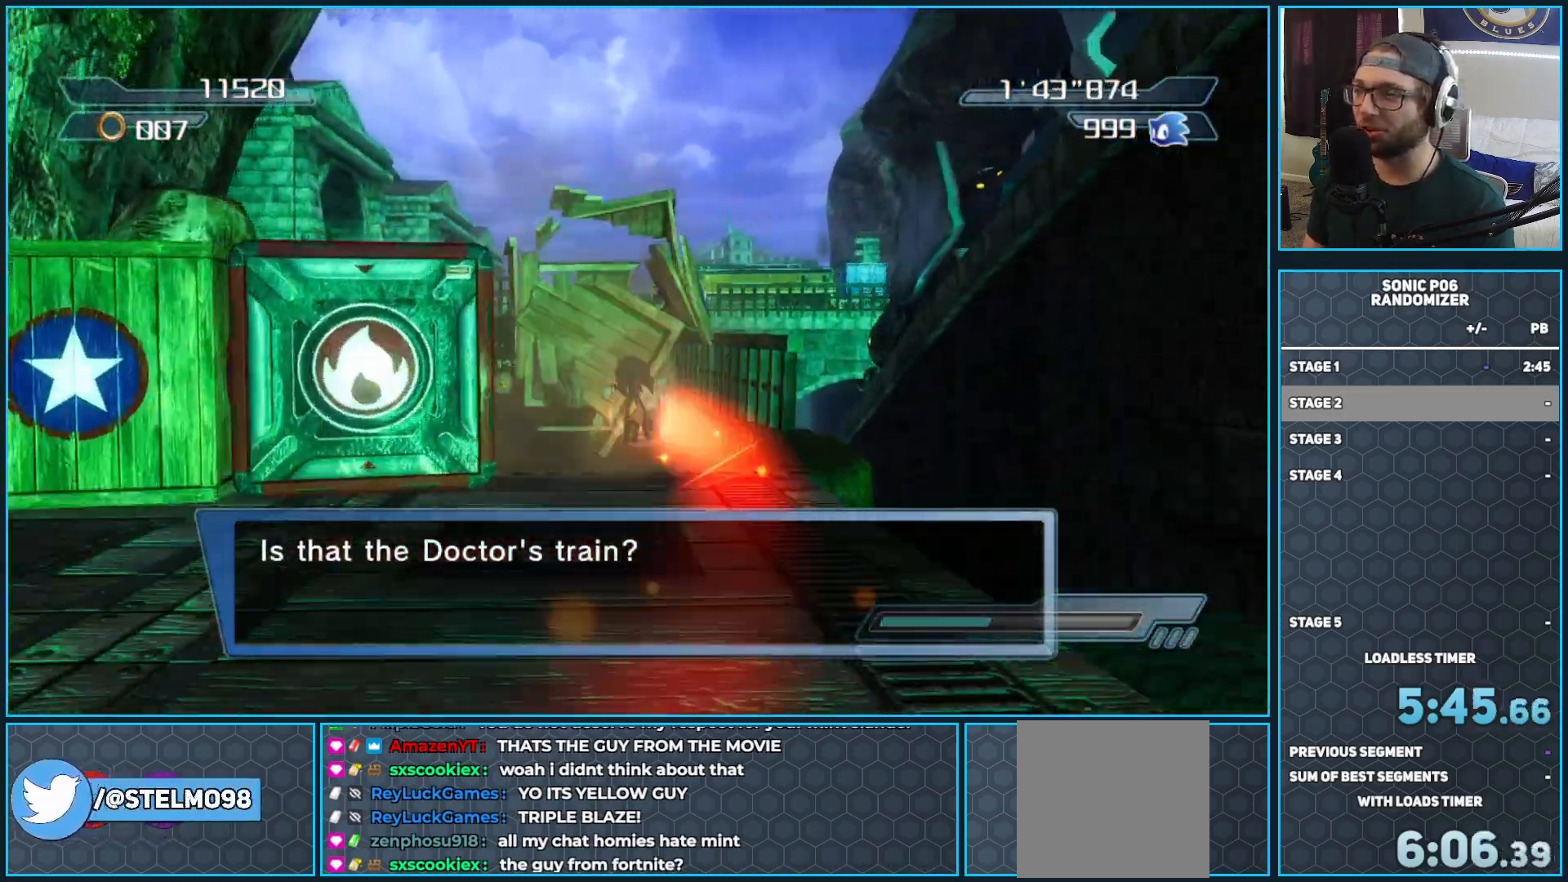
{"buttons": [], "left_stick": "up", "right_stick": "center", "events": [[183, "left_stick", "up"], [400, "X", "down"], [483, "X", "up"]]}
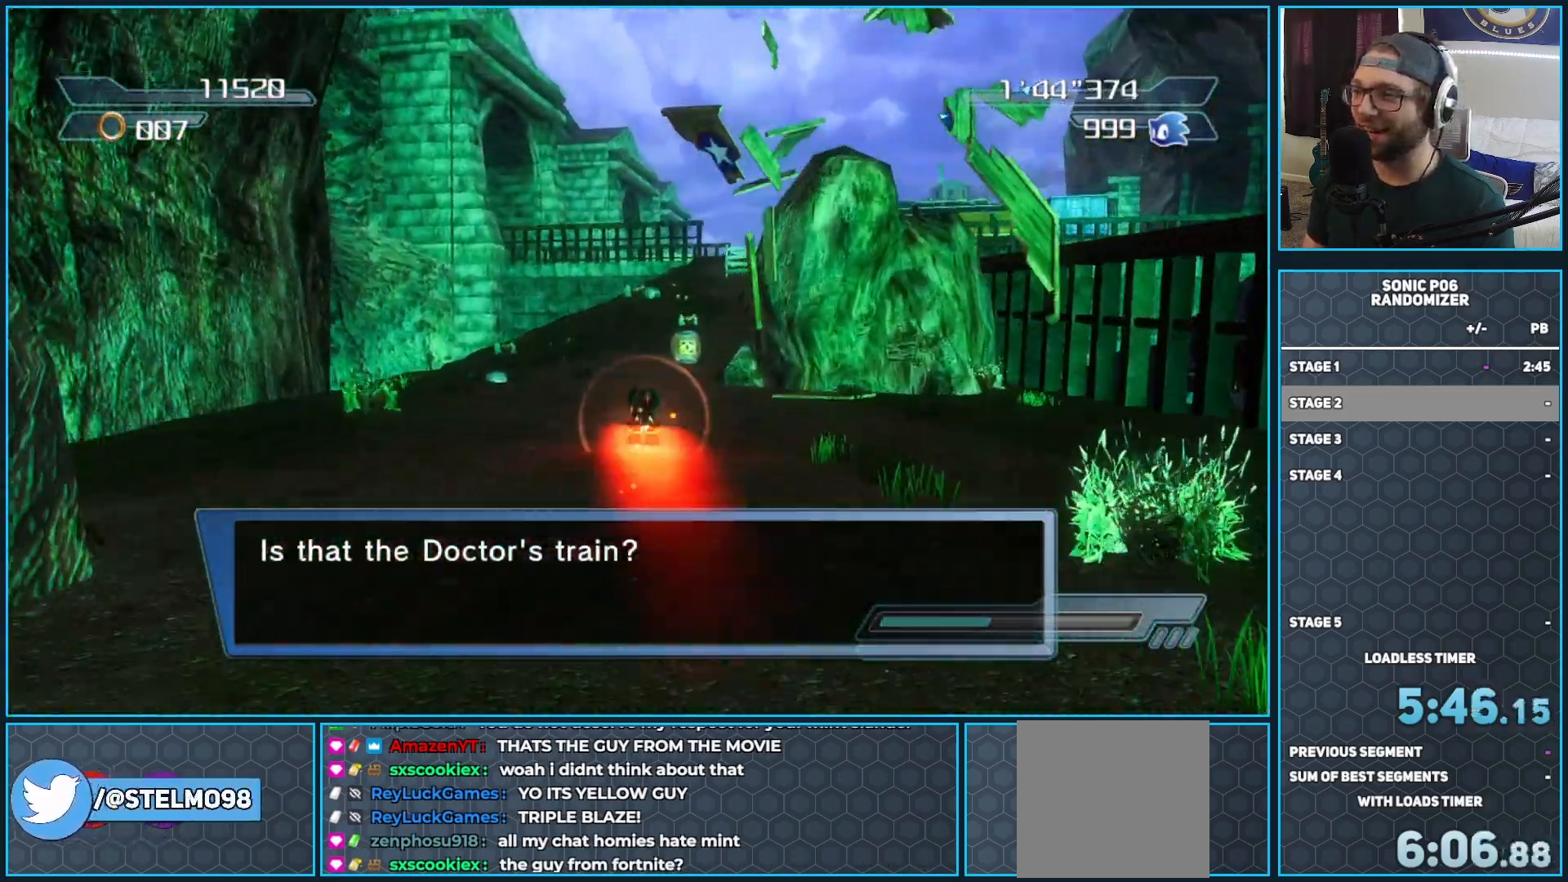
{"buttons": [], "left_stick": "up", "right_stick": "center", "events": [[67, "X", "down"], [150, "X", "up"], [150, "left_stick", "up-right"], [233, "X", "down"], [283, "left_stick", "up"], [333, "X", "up"], [400, "X", "down"], [500, "X", "up"]]}
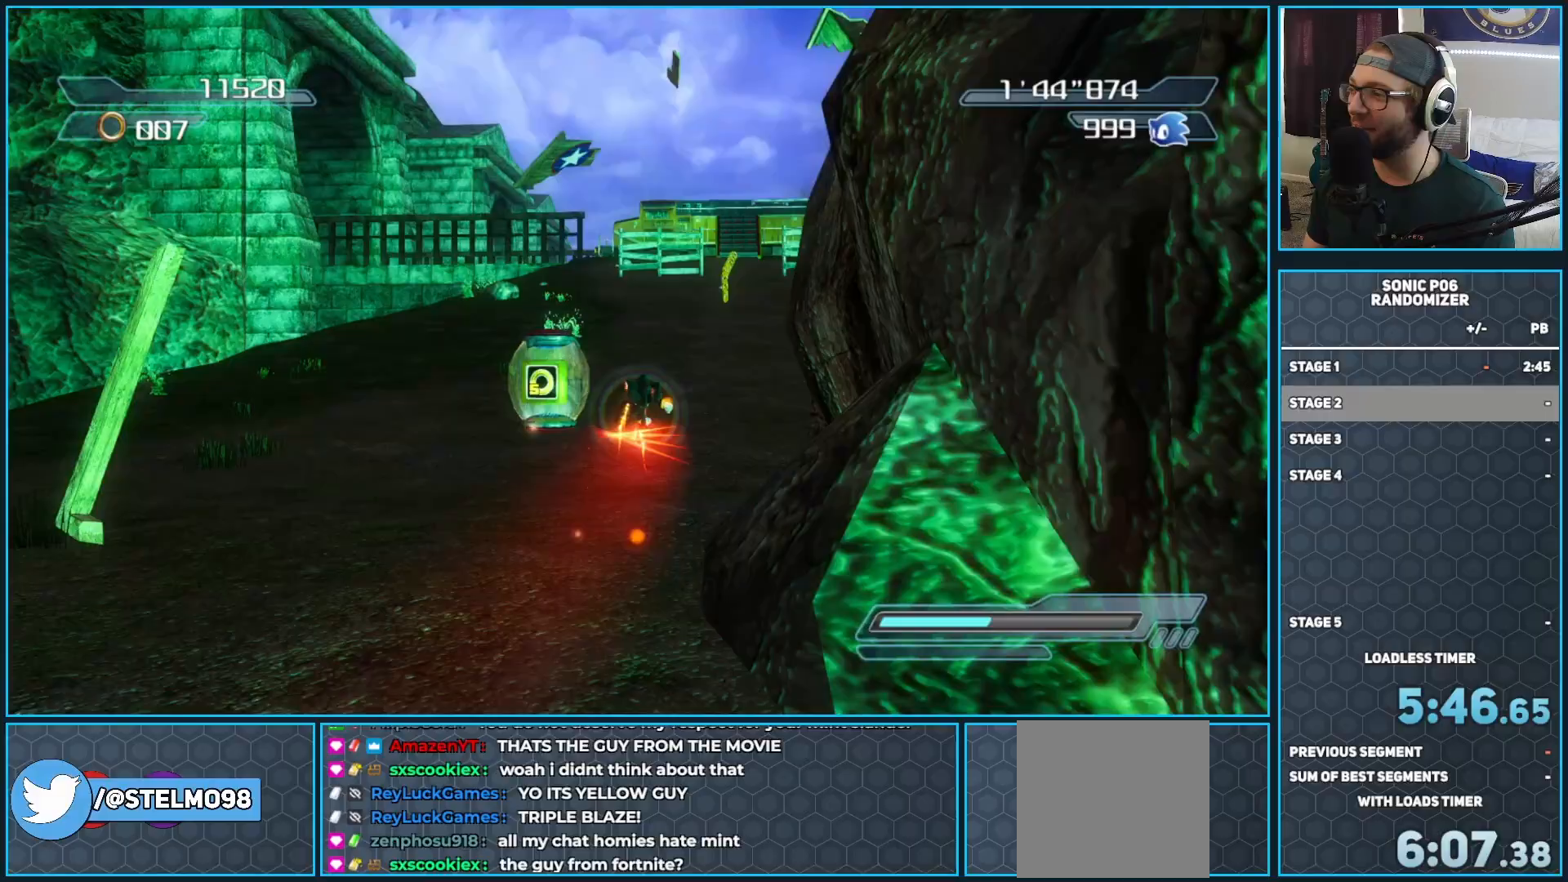
{"buttons": ["X"], "left_stick": "up", "right_stick": "center", "events": [[17, "left_stick", "up-right"], [83, "X", "down"], [167, "left_stick", "up"], [183, "X", "up"], [283, "X", "down"], [333, "X", "up"], [433, "X", "down"]]}
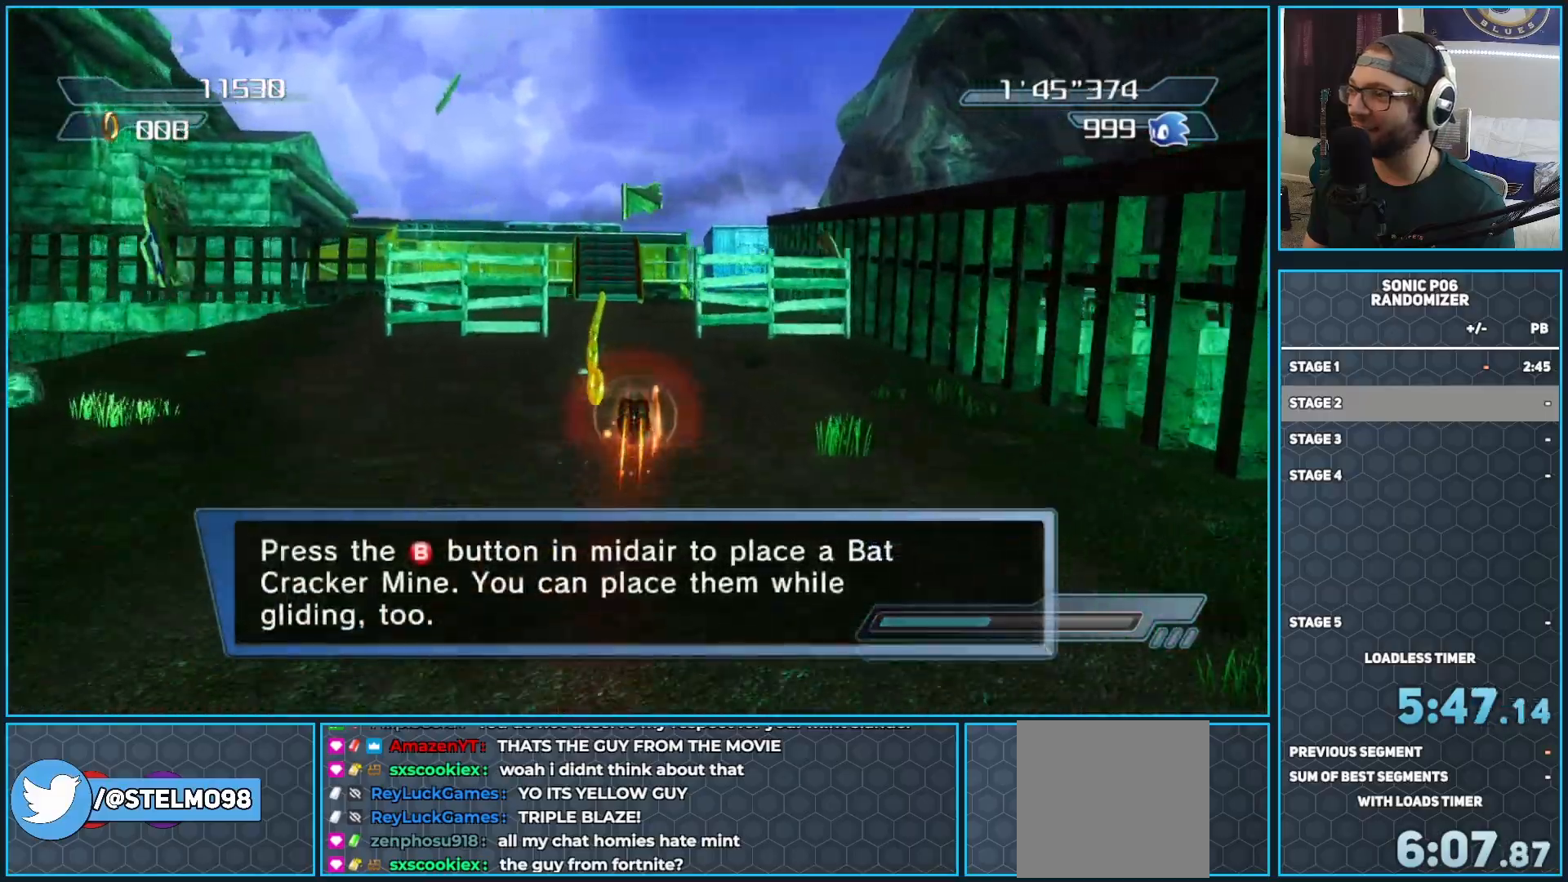
{"buttons": ["X"], "left_stick": "up", "right_stick": "center", "events": [[17, "X", "up"], [100, "X", "down"], [183, "X", "up"], [267, "X", "down"], [333, "X", "up"], [417, "X", "down"]]}
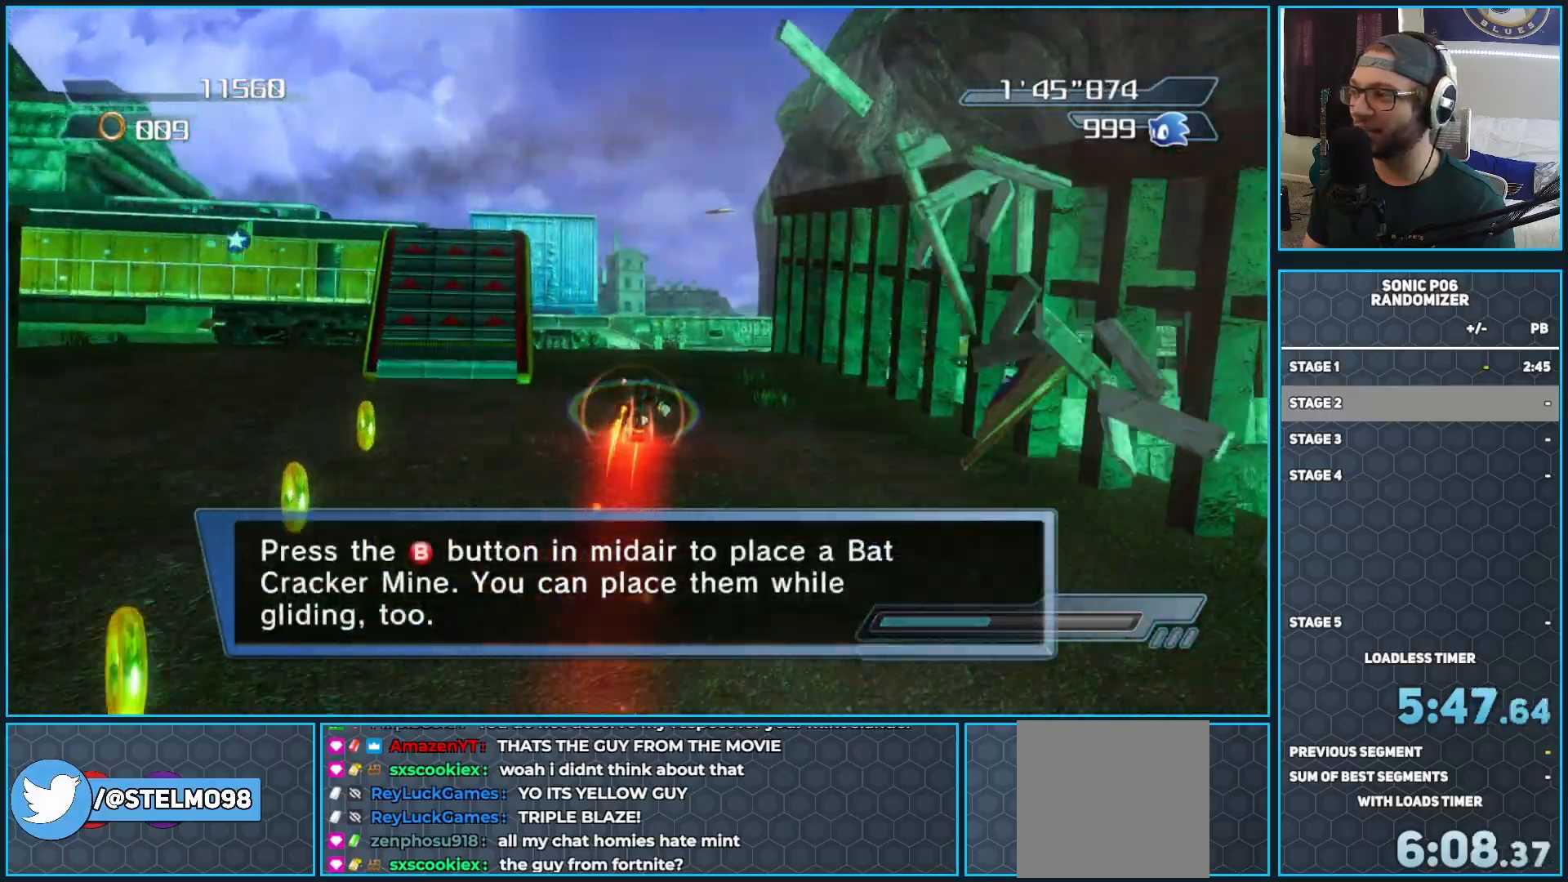
{"buttons": [], "left_stick": "up", "right_stick": "center", "events": [[17, "X", "up"], [183, "left_stick", "up-left"], [233, "A", "down"], [333, "left_stick", "up"], [367, "A", "up"]]}
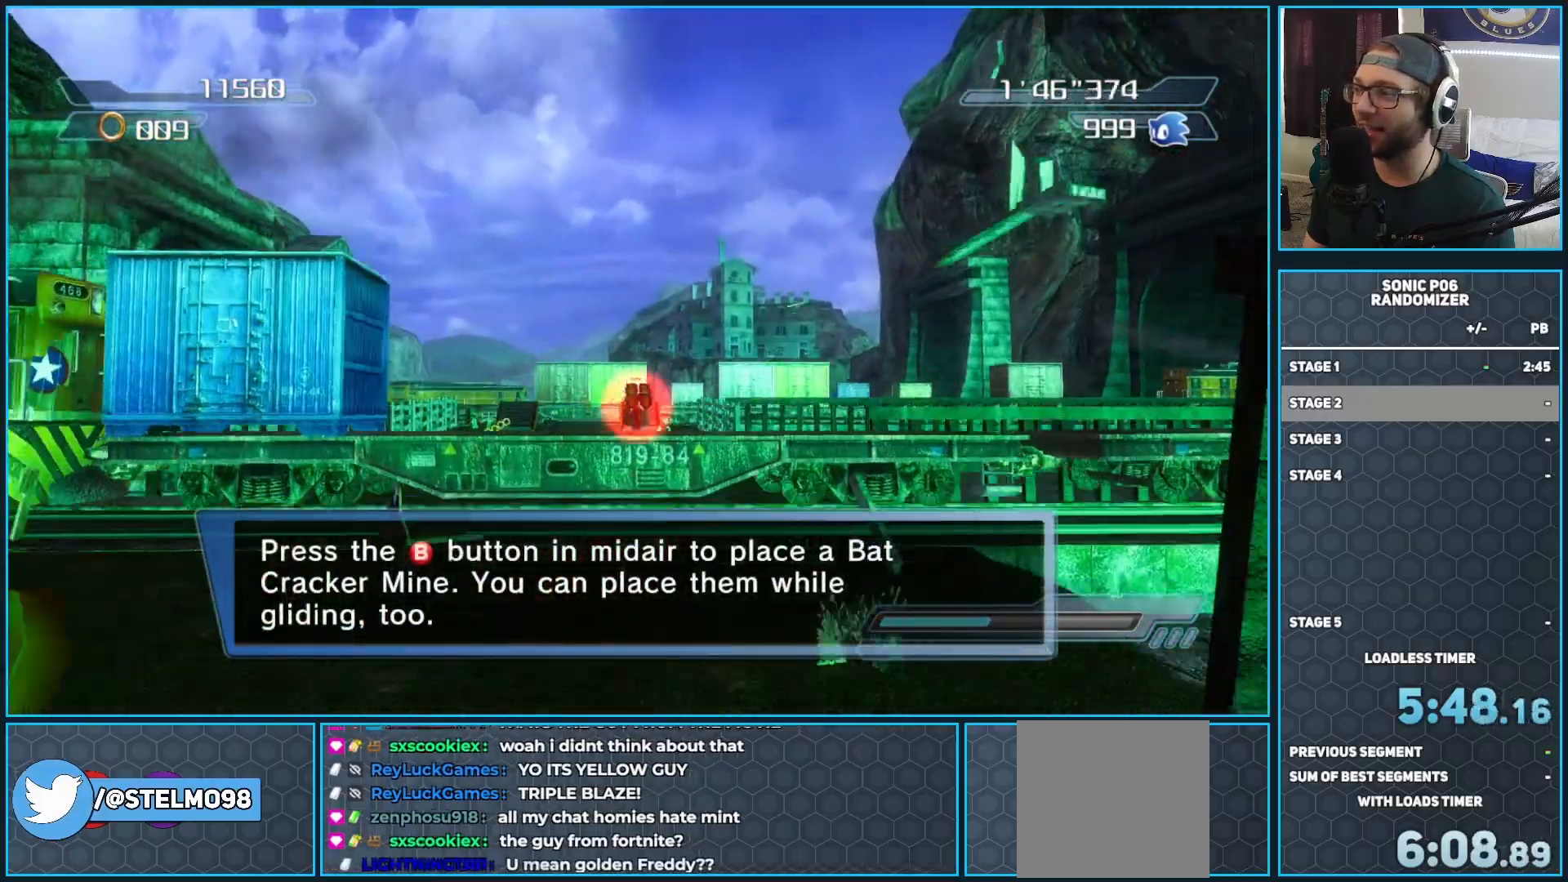
{"buttons": [], "left_stick": "up", "right_stick": "center", "events": []}
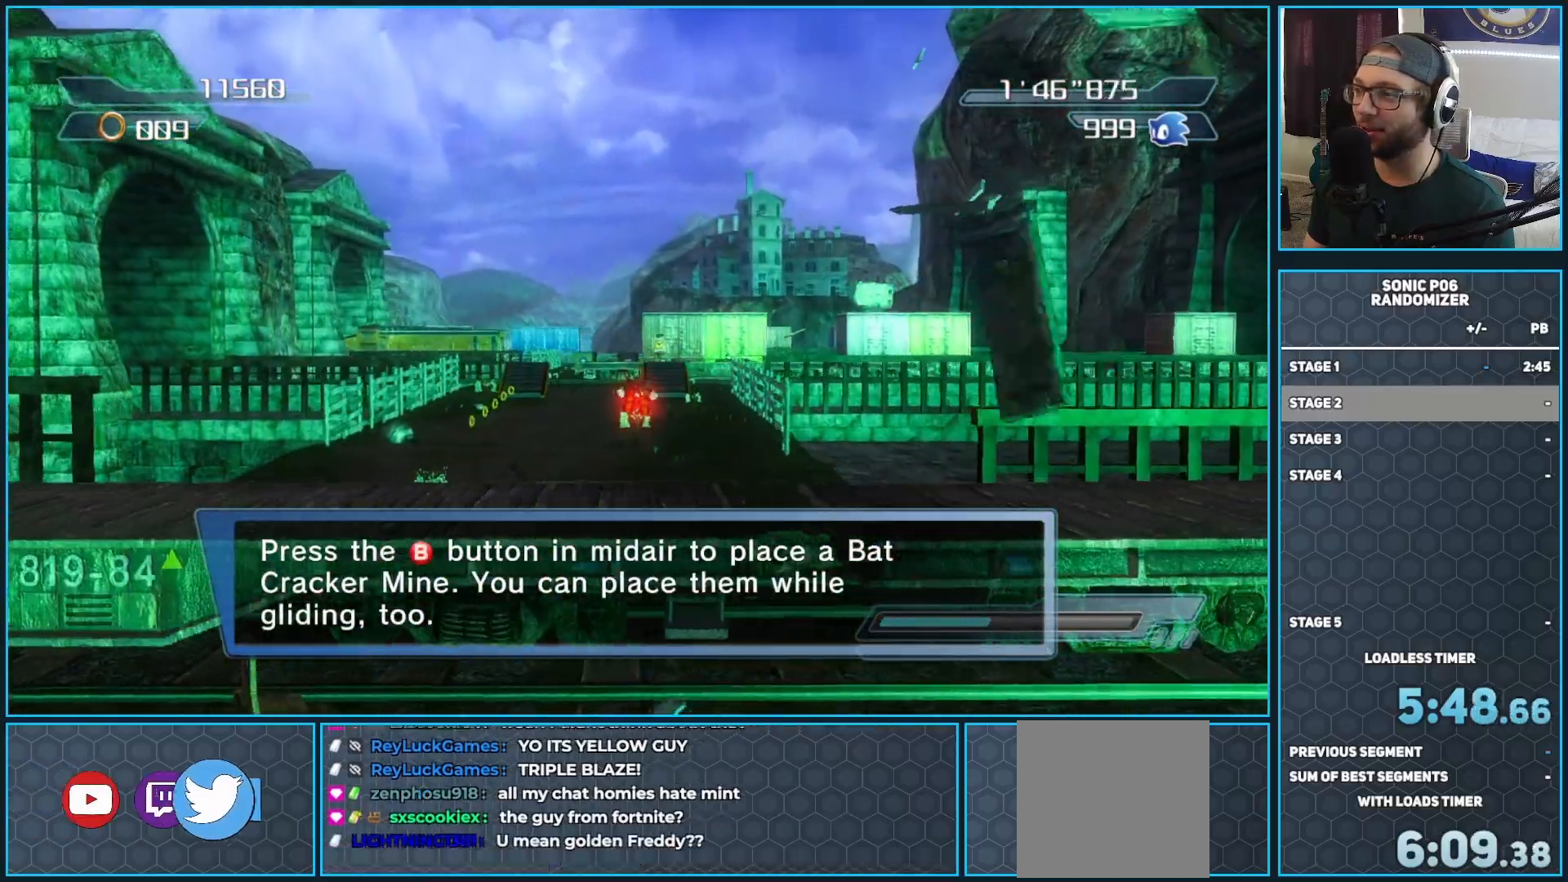
{"buttons": [], "left_stick": "up", "right_stick": "center", "events": [[250, "A", "down"], [367, "A", "up"]]}
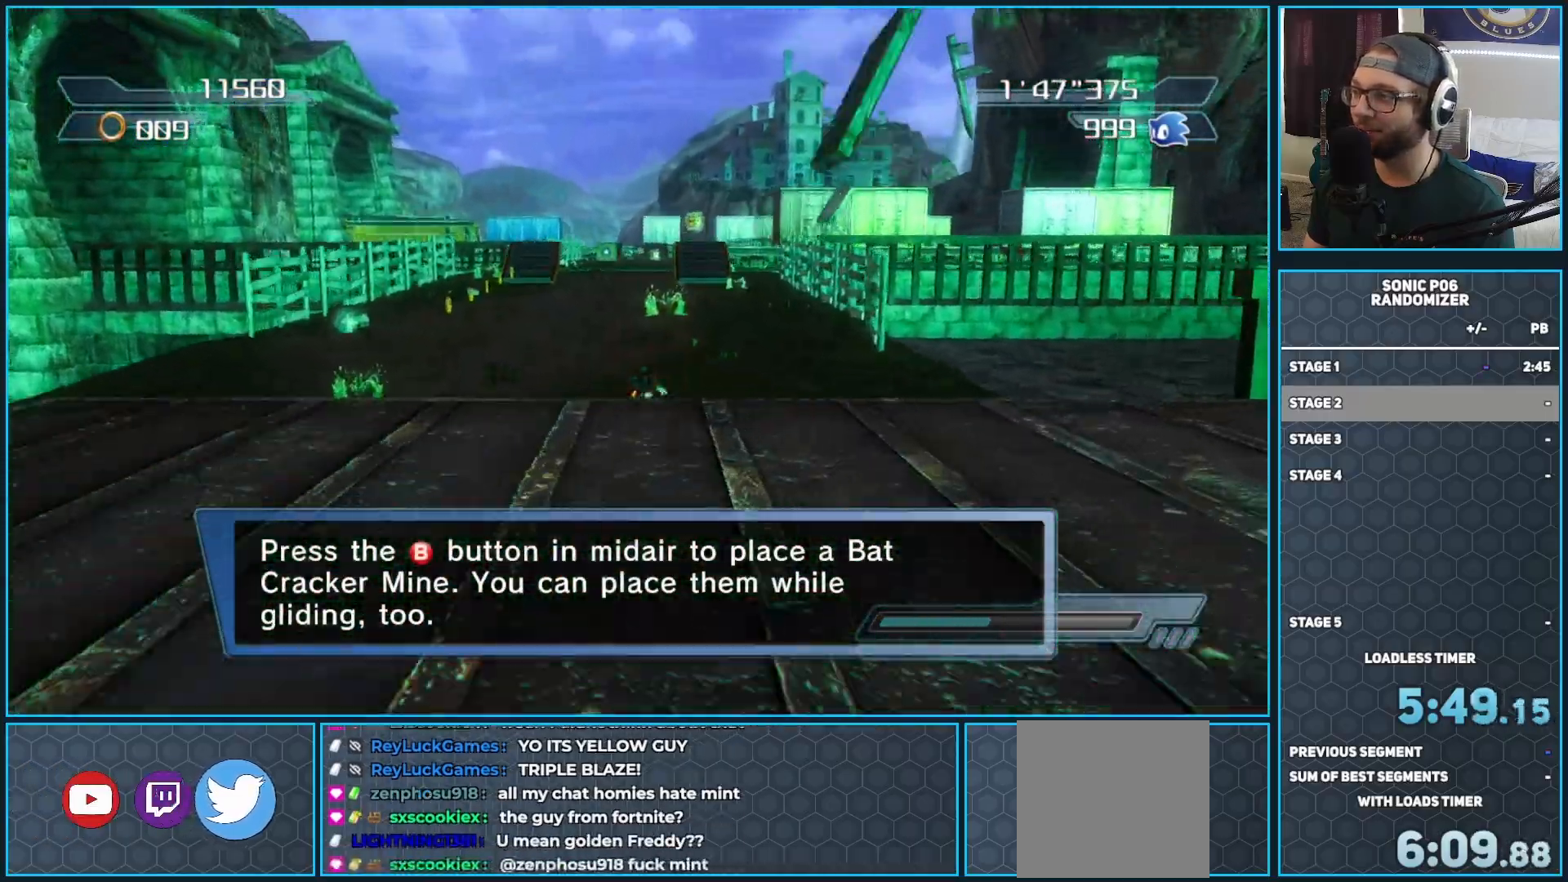
{"buttons": ["X"], "left_stick": "up", "right_stick": "center", "events": [[100, "X", "down"], [183, "X", "up"], [283, "X", "down"], [350, "X", "up"], [433, "X", "down"]]}
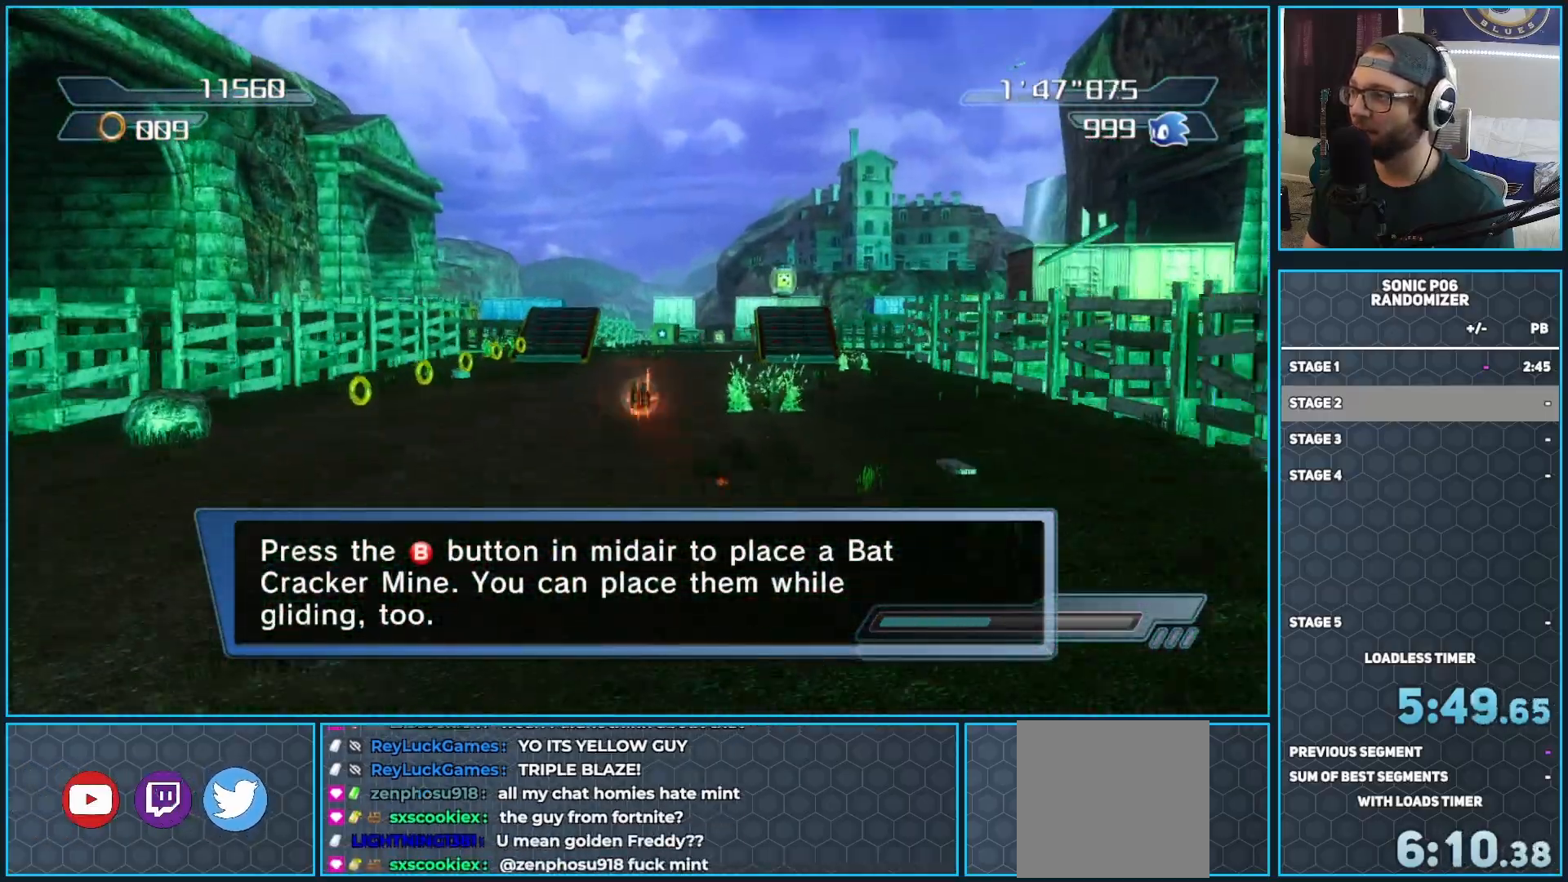
{"buttons": ["X"], "left_stick": "up", "right_stick": "center", "events": [[33, "X", "up"], [100, "X", "down"], [200, "X", "up"], [267, "X", "down"], [367, "X", "up"], [433, "X", "down"]]}
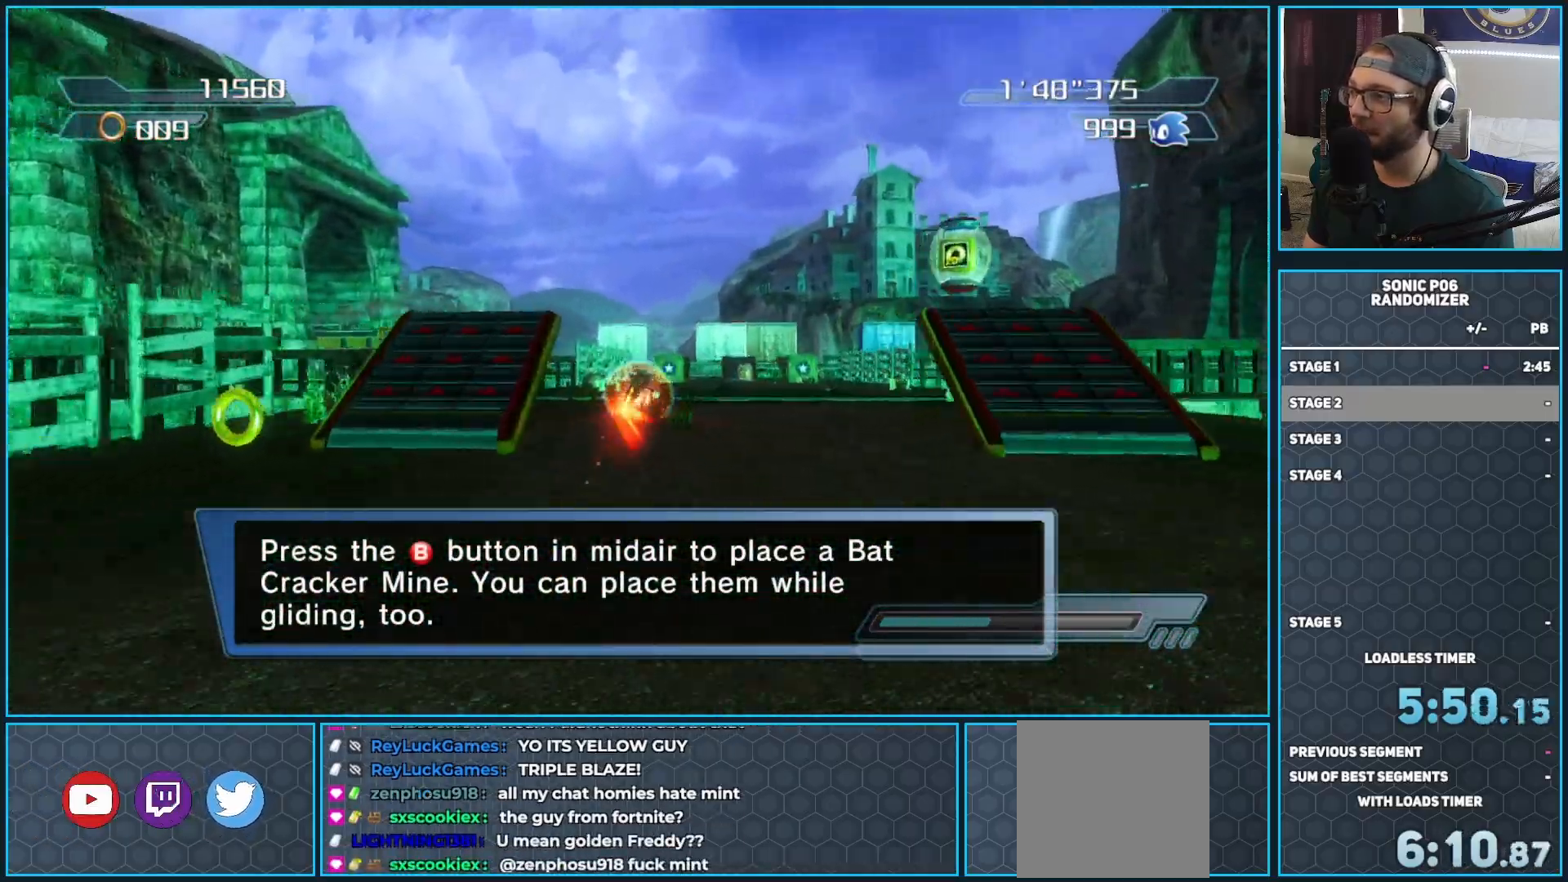
{"buttons": [], "left_stick": "up", "right_stick": "center", "events": [[17, "X", "up"], [100, "X", "down"], [200, "X", "up"]]}
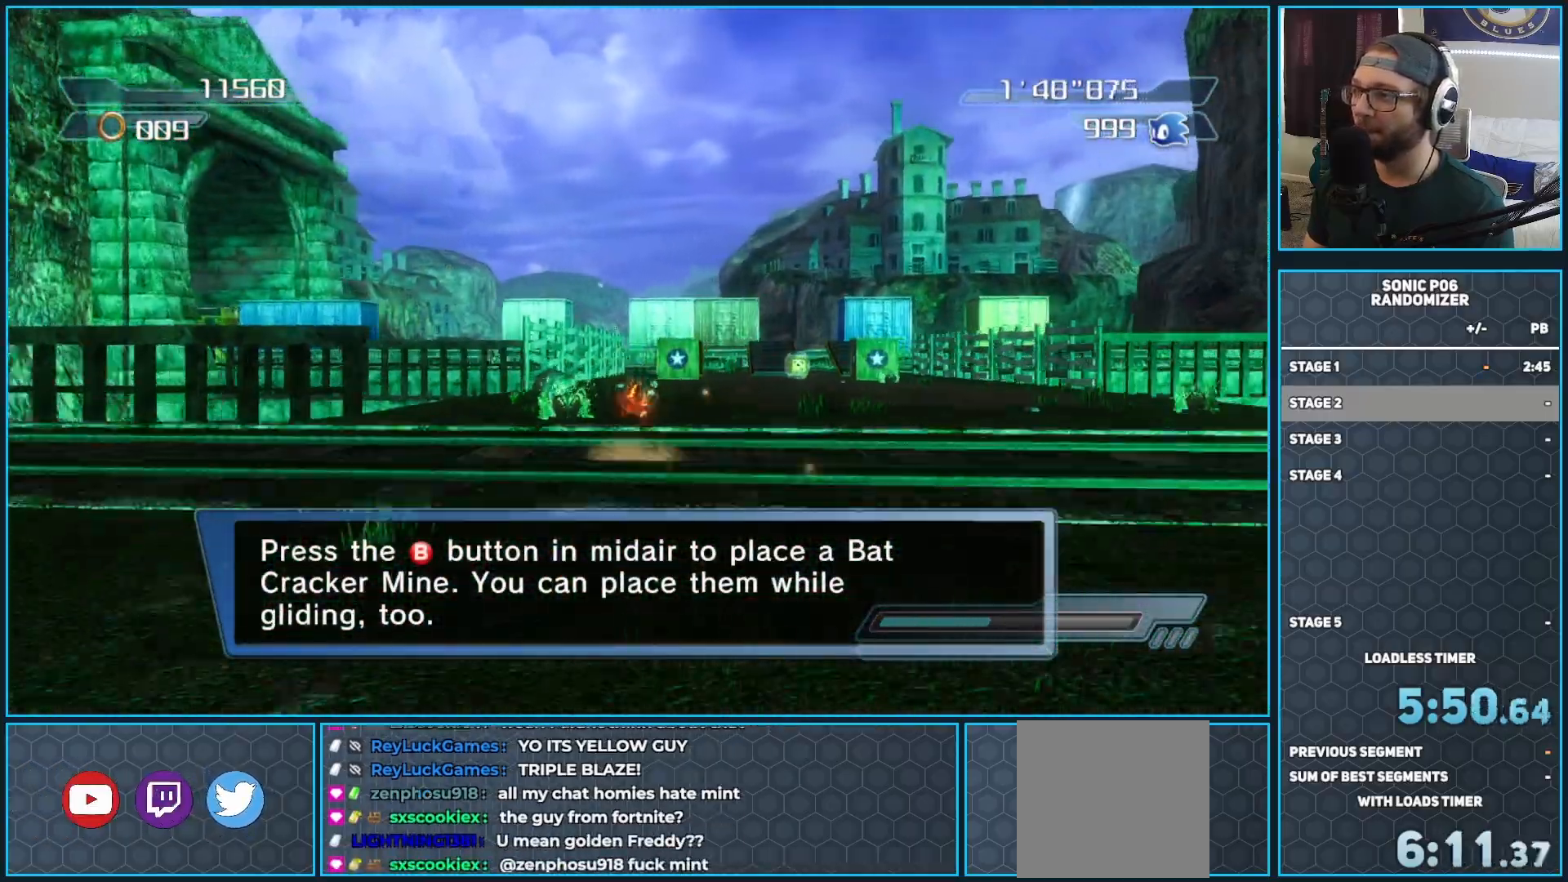
{"buttons": [], "left_stick": "up-right", "right_stick": "center", "events": [[233, "X", "down"], [300, "X", "up"], [317, "left_stick", "up-right"], [400, "X", "down"], [500, "X", "up"]]}
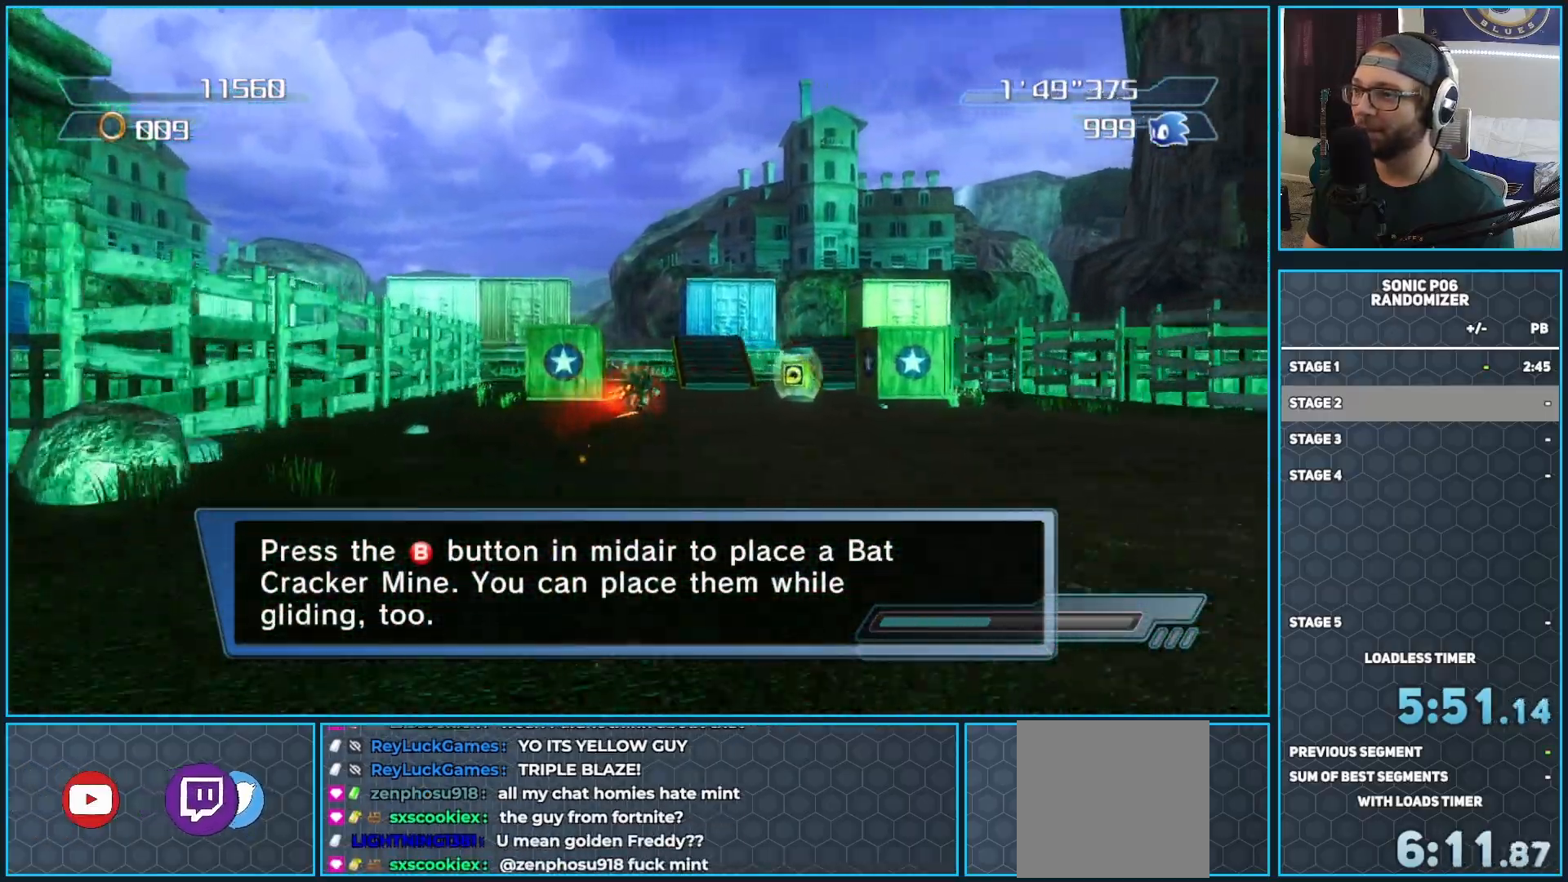
{"buttons": ["A"], "left_stick": "up", "right_stick": "center", "events": [[50, "left_stick", "up-left"], [83, "X", "down"], [167, "X", "up"], [200, "left_stick", "up"], [233, "X", "down"], [333, "X", "up"], [433, "A", "down"]]}